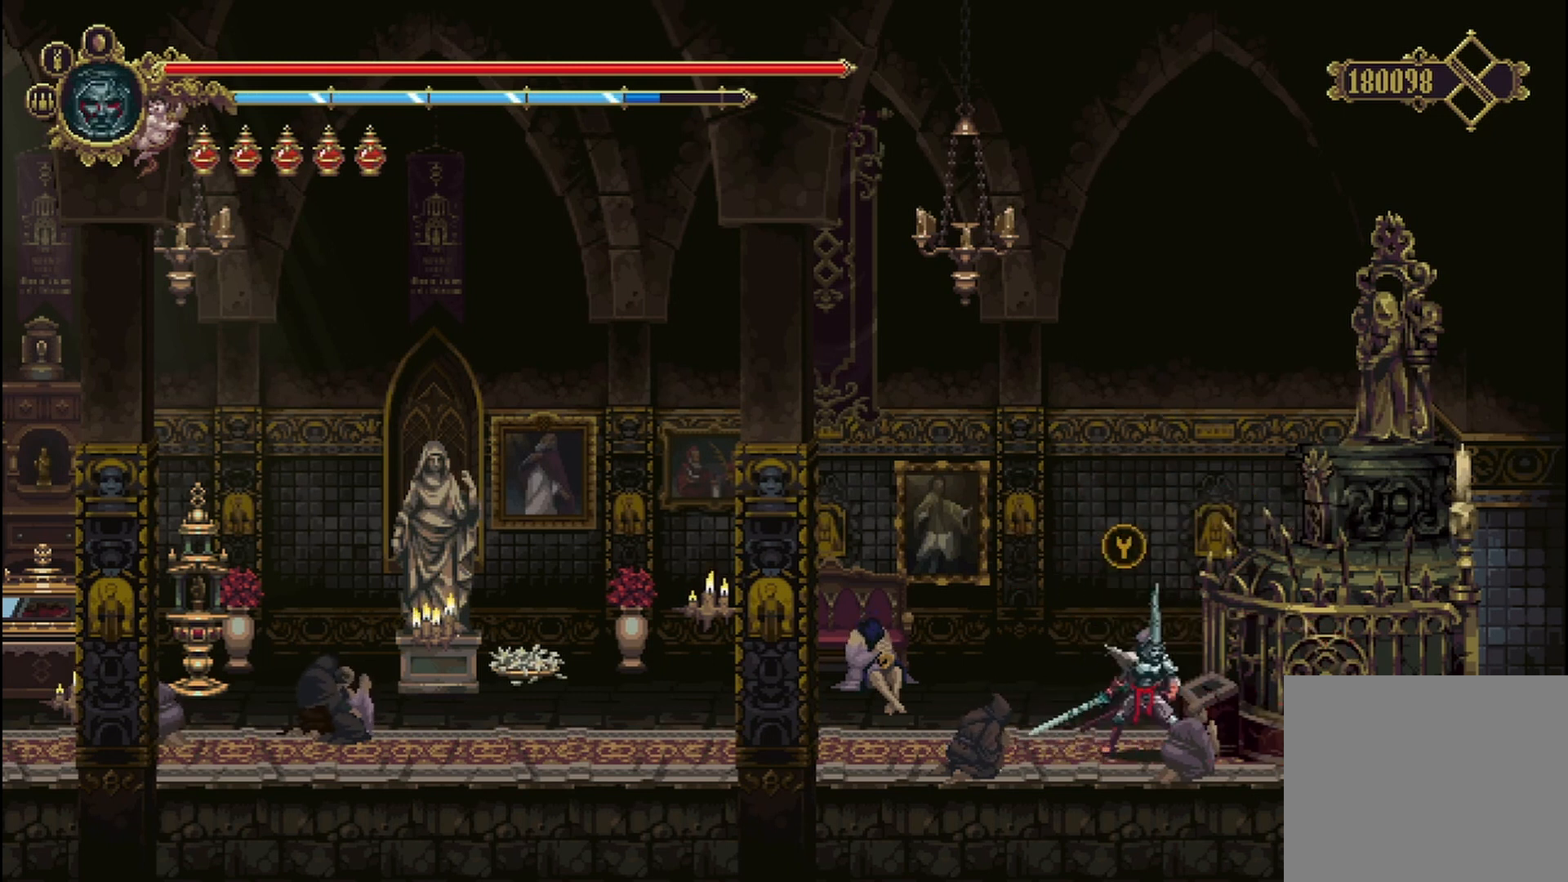
Gameplay with a controller (Xbox layout); each line is a JSON object with the inputs held at the frame after it. "events" lists button and stick changes between this image and that frame as [ms after this image, input, new state], when the widget could be followed in between.
{"buttons": ["A"], "left_stick": "right", "right_stick": "center", "events": []}
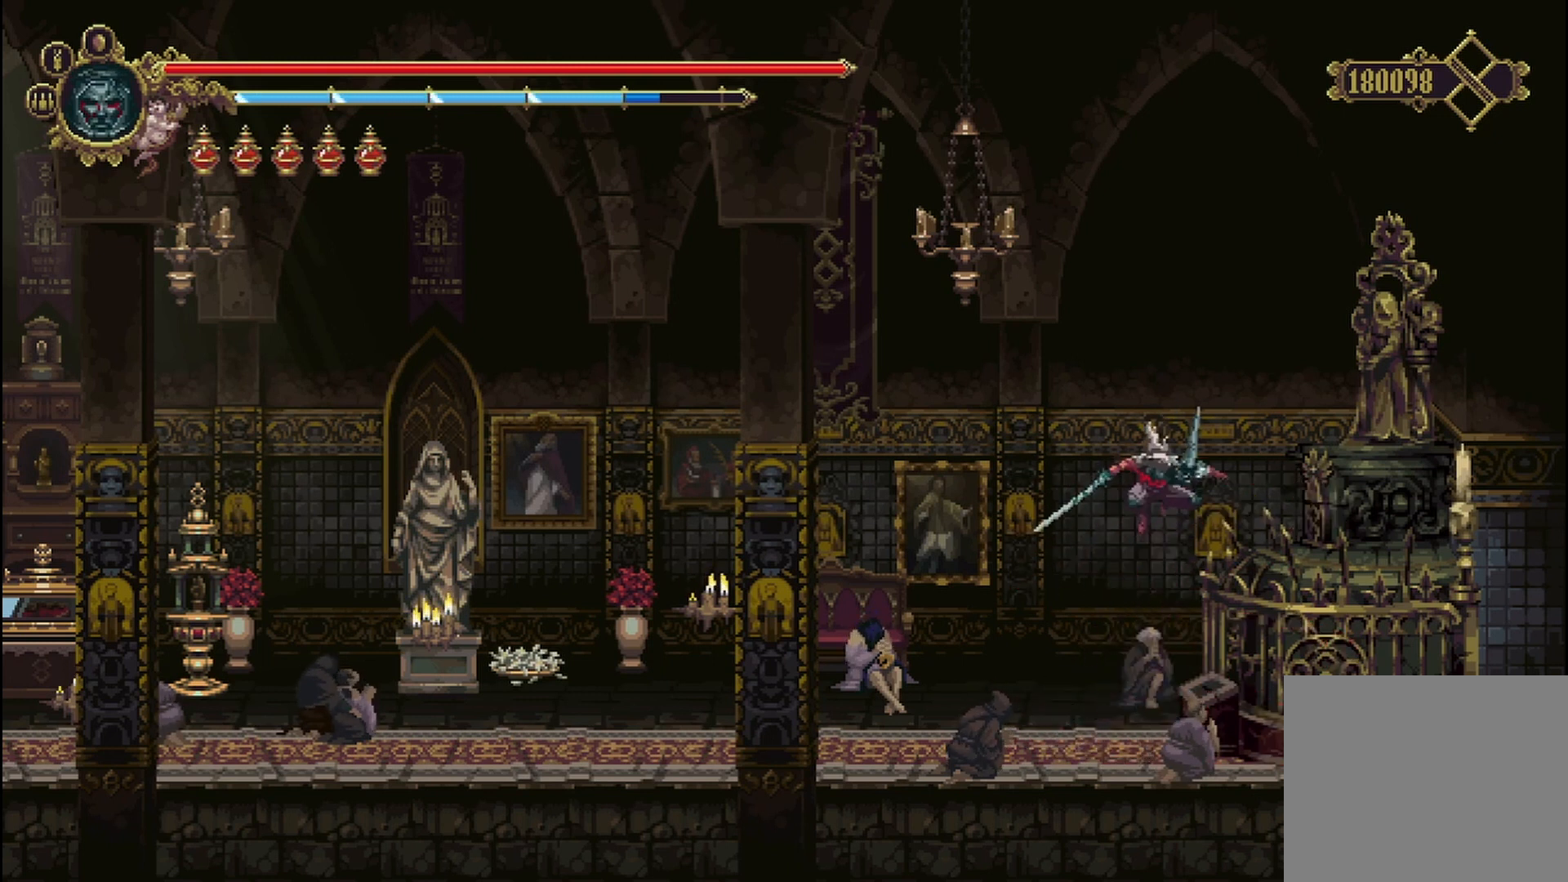
{"buttons": ["A"], "left_stick": "right", "right_stick": "center", "events": [[375, "A", "up"], [458, "A", "down"]]}
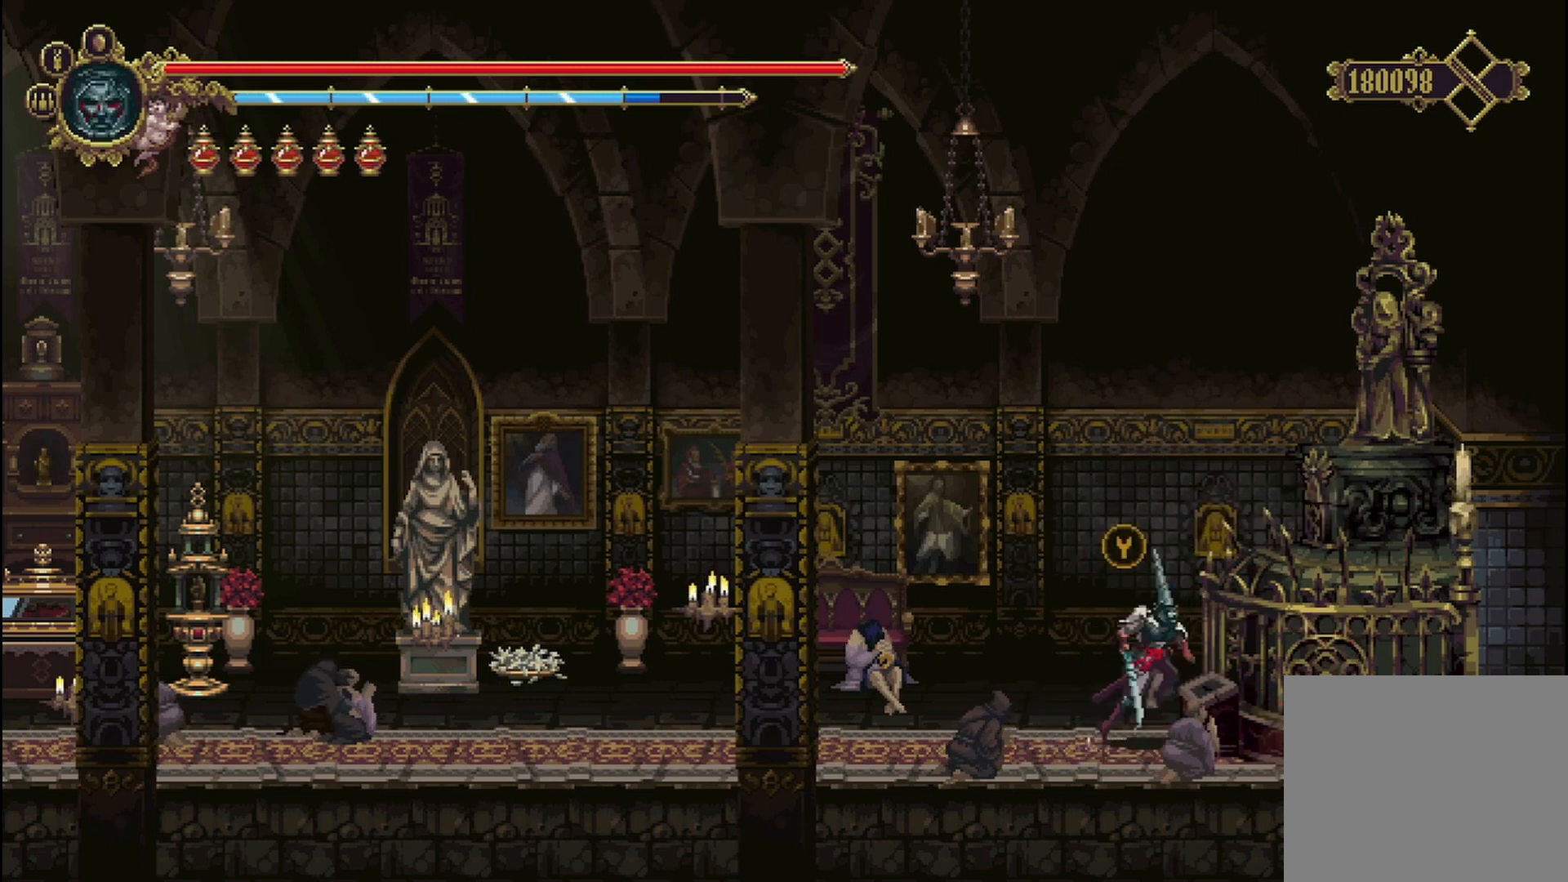
{"buttons": ["A"], "left_stick": "right", "right_stick": "center", "events": []}
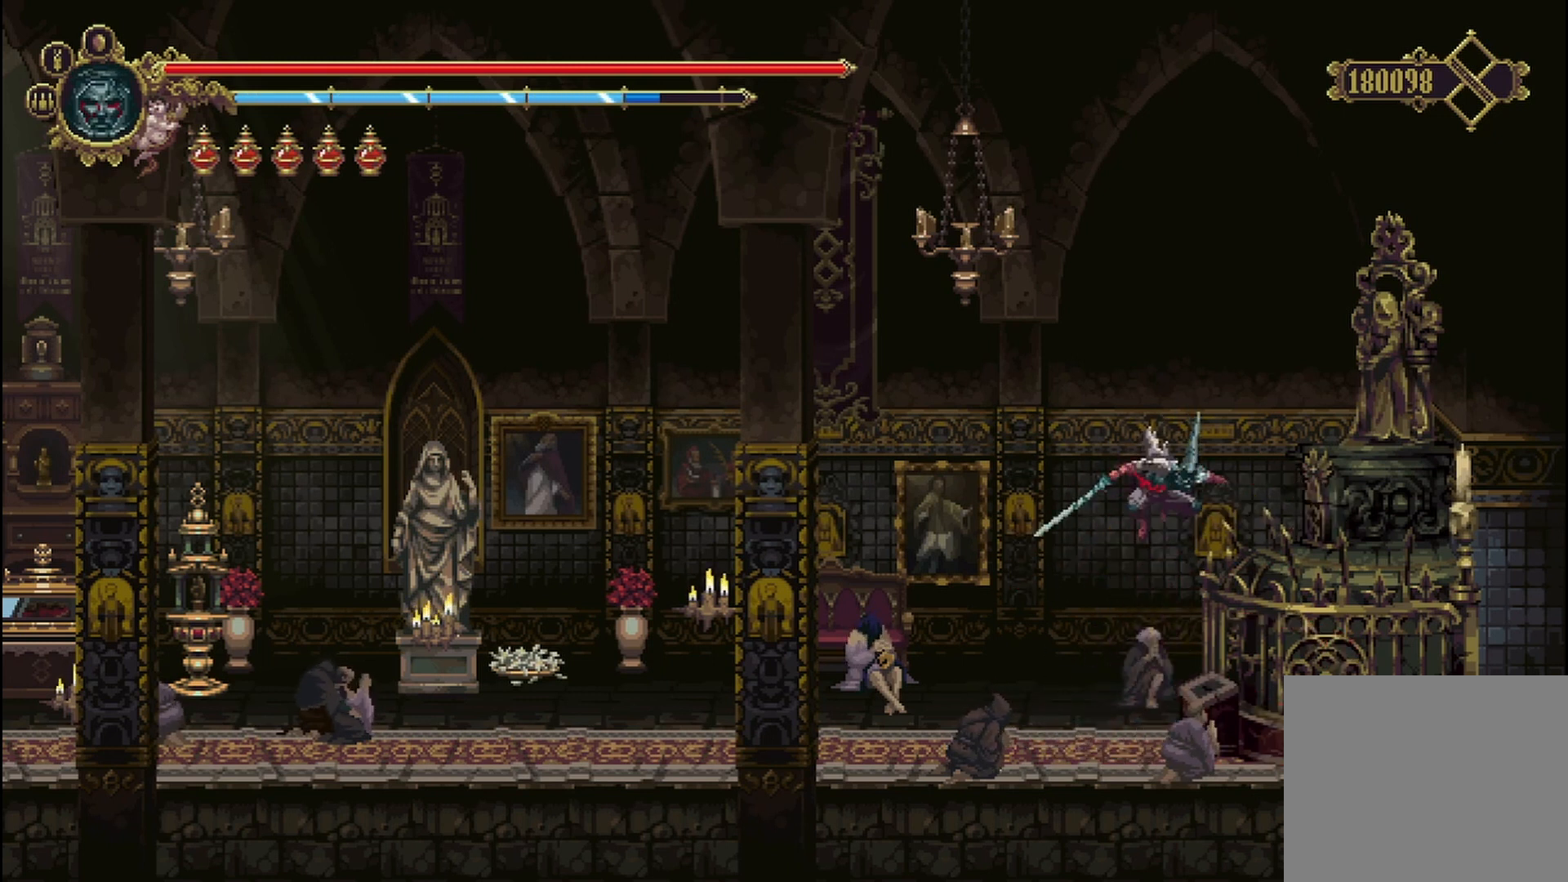
{"buttons": [], "left_stick": "right", "right_stick": "center", "events": [[458, "A", "up"]]}
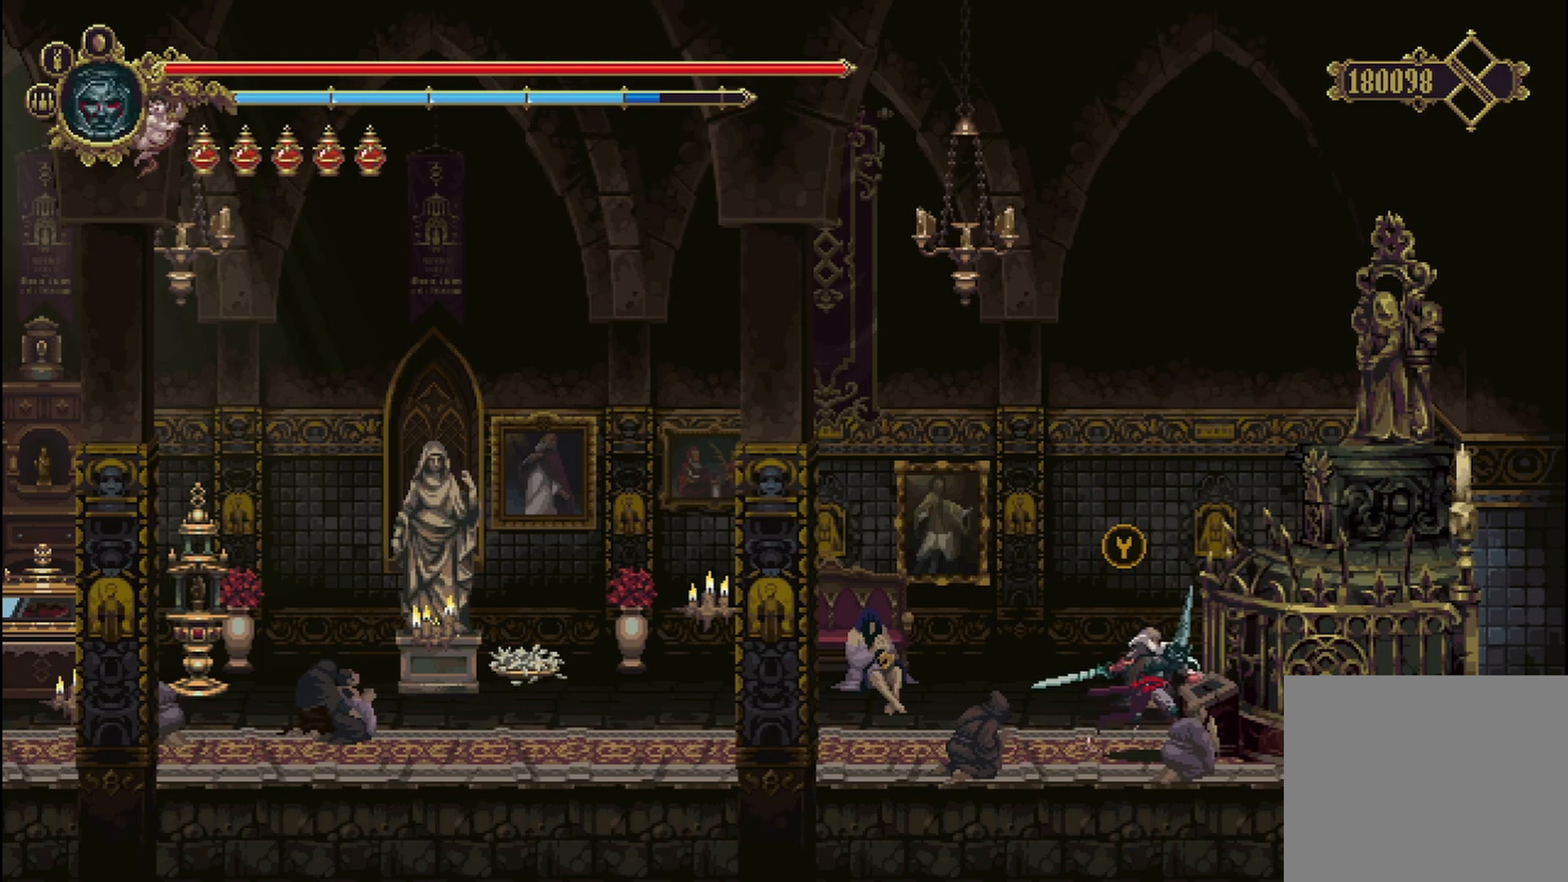
{"buttons": [], "left_stick": "right", "right_stick": "center", "events": [[42, "A", "down"], [208, "A", "up"]]}
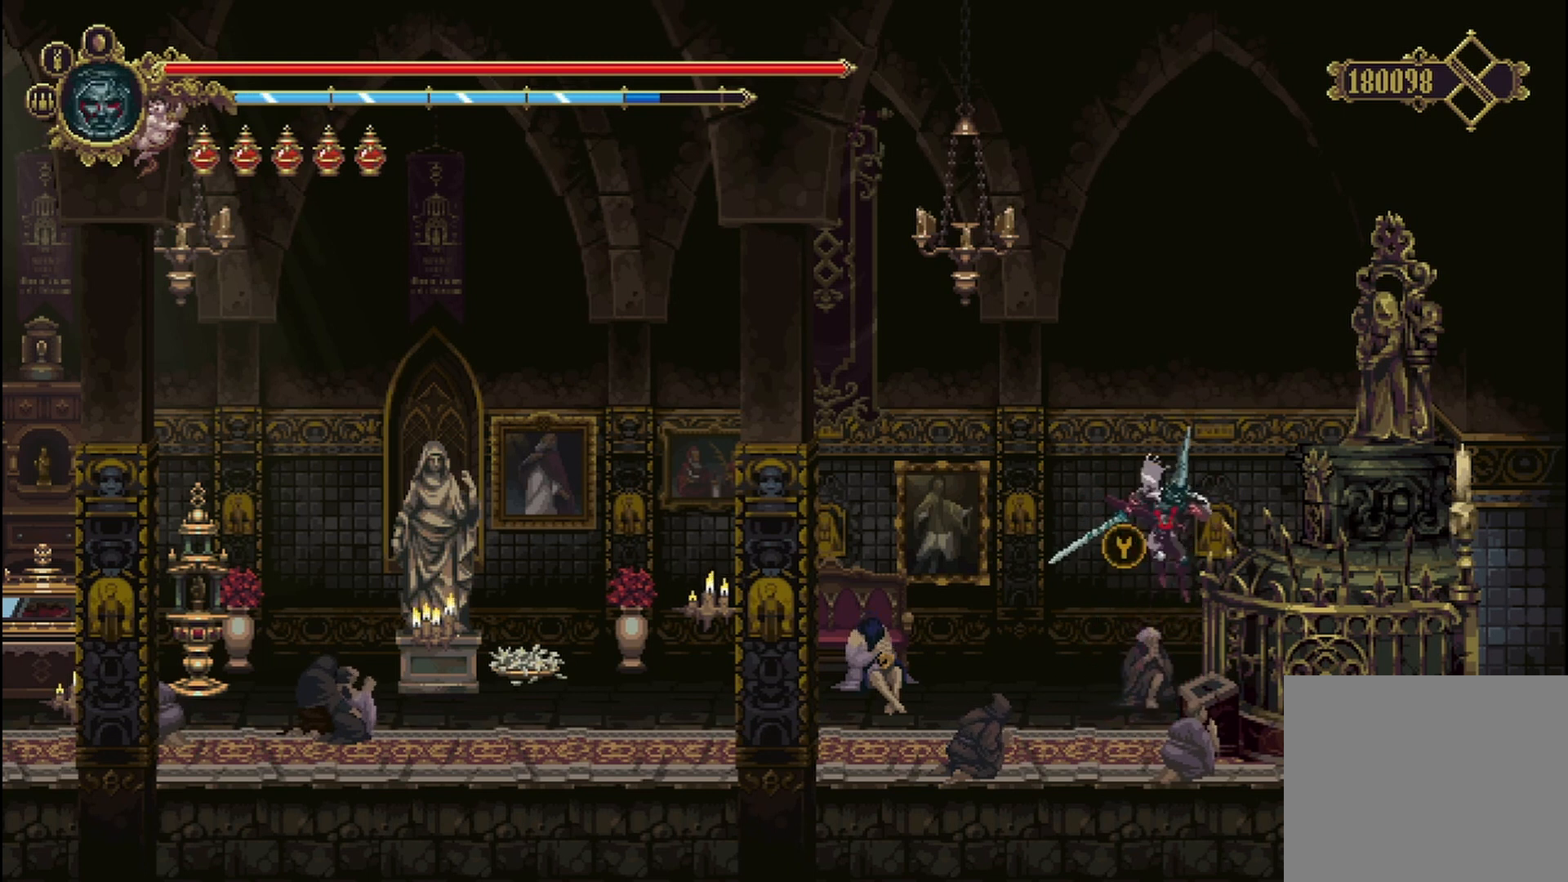
{"buttons": [], "left_stick": "right", "right_stick": "center", "events": []}
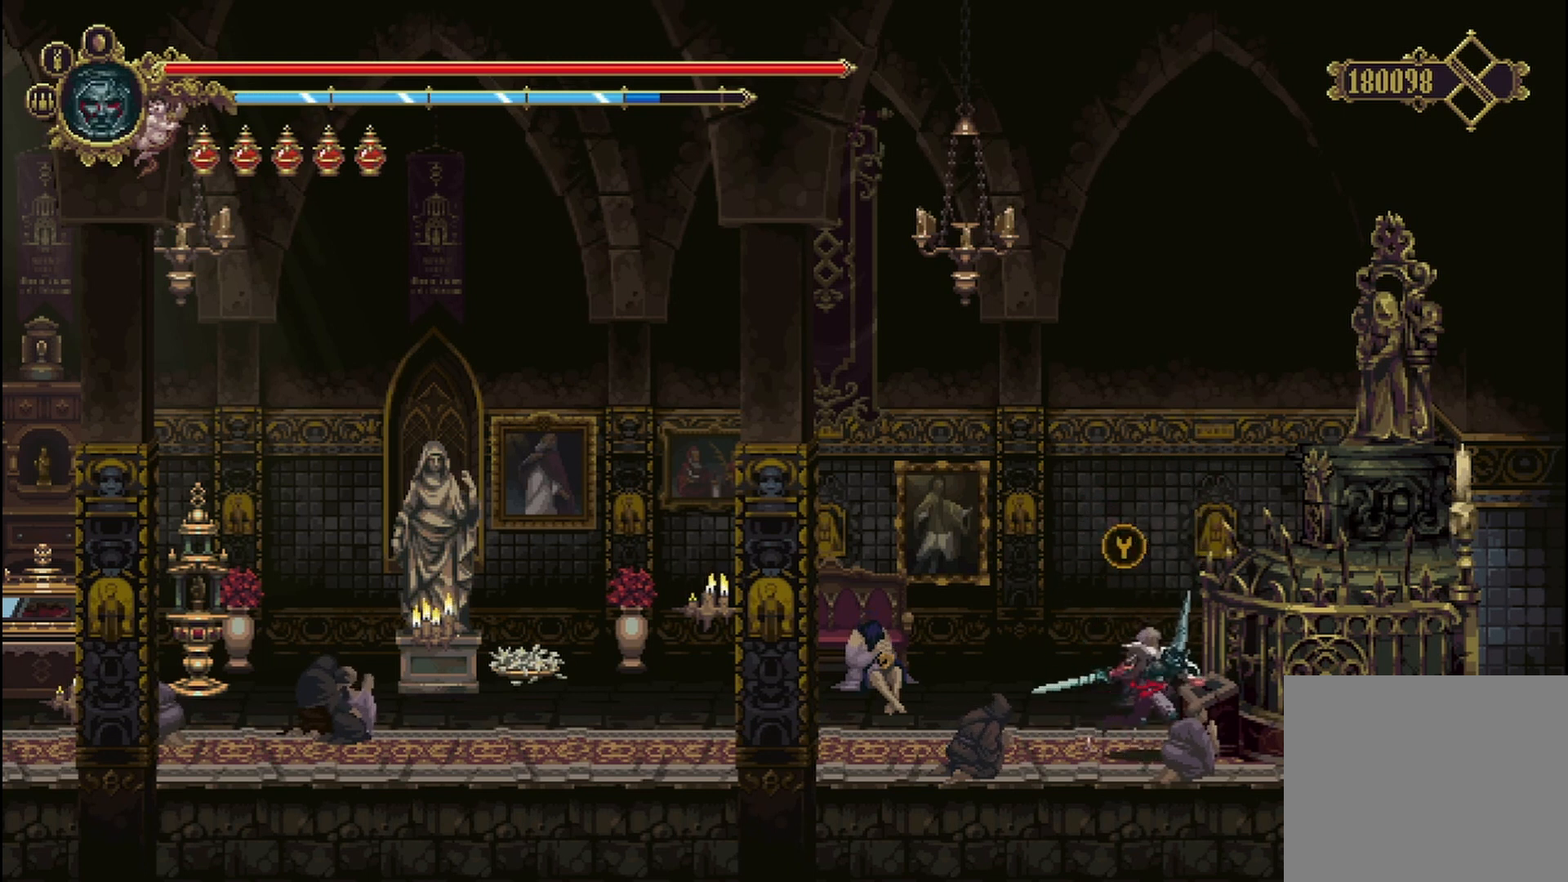
{"buttons": ["X"], "left_stick": "right", "right_stick": "center", "events": [[333, "X", "down"], [417, "X", "up"], [500, "X", "down"]]}
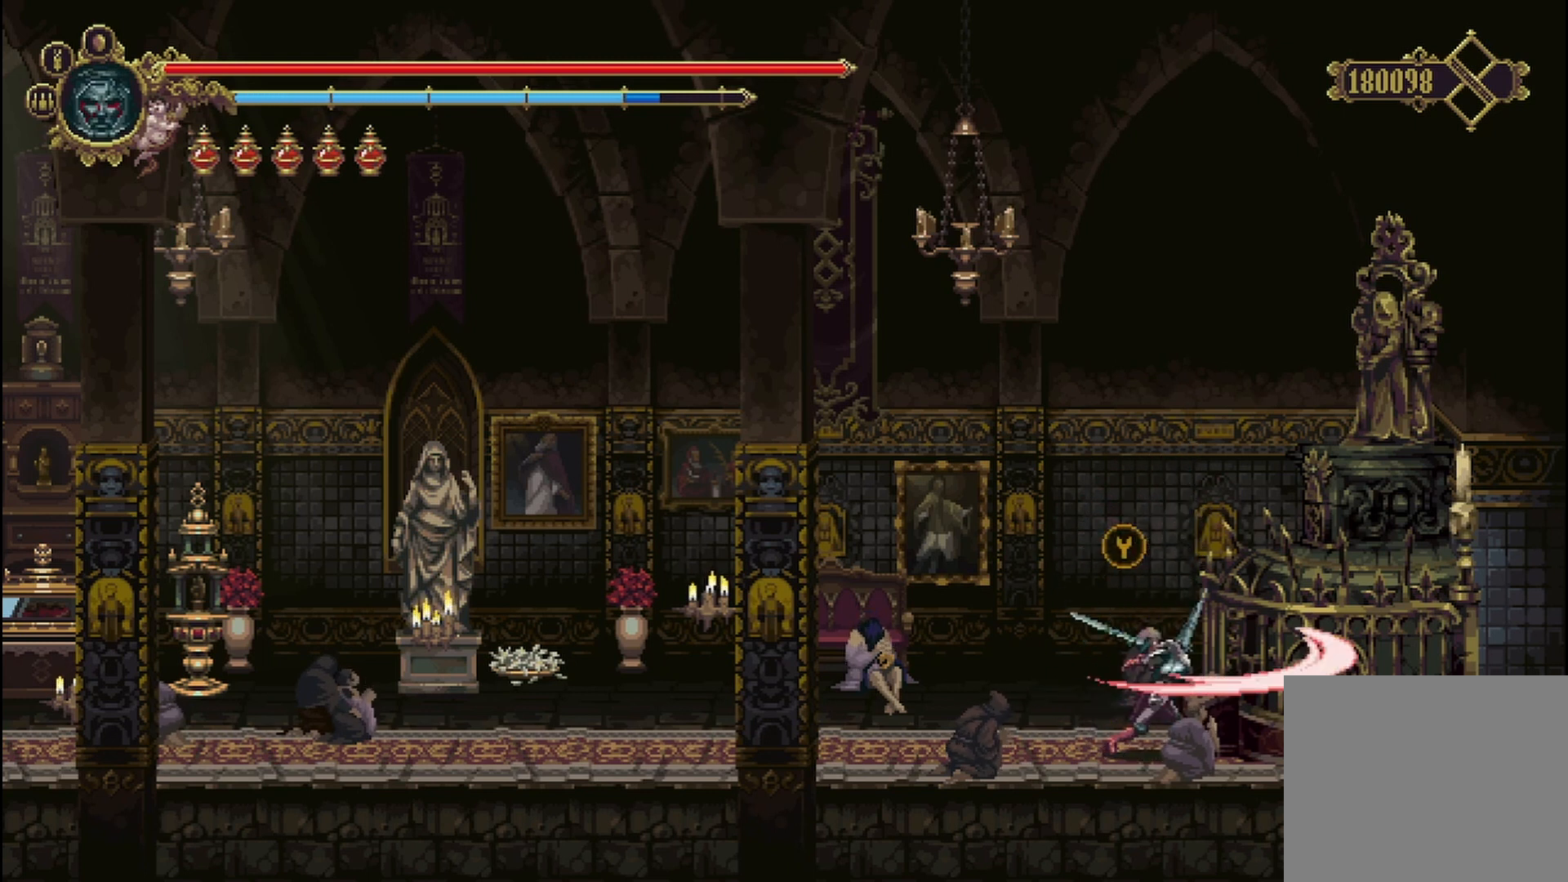
{"buttons": ["Y"], "left_stick": "right", "right_stick": "center", "events": [[42, "X", "up"], [83, "X", "down"], [167, "X", "up"], [250, "X", "down"], [333, "X", "up"], [500, "Y", "down"]]}
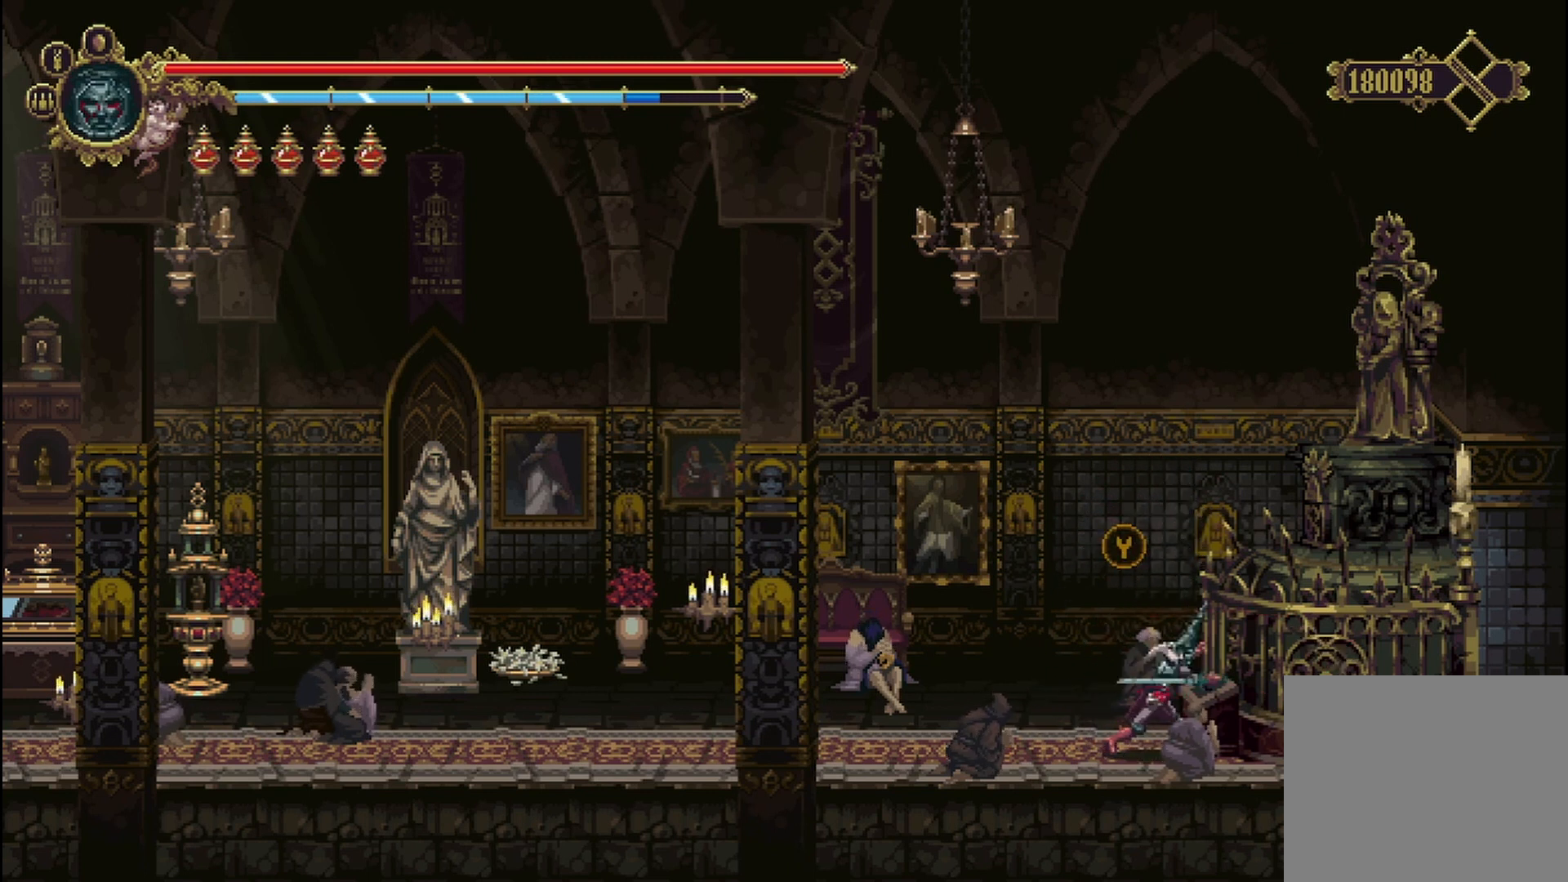
{"buttons": [], "left_stick": "right", "right_stick": "center", "events": [[375, "Y", "up"]]}
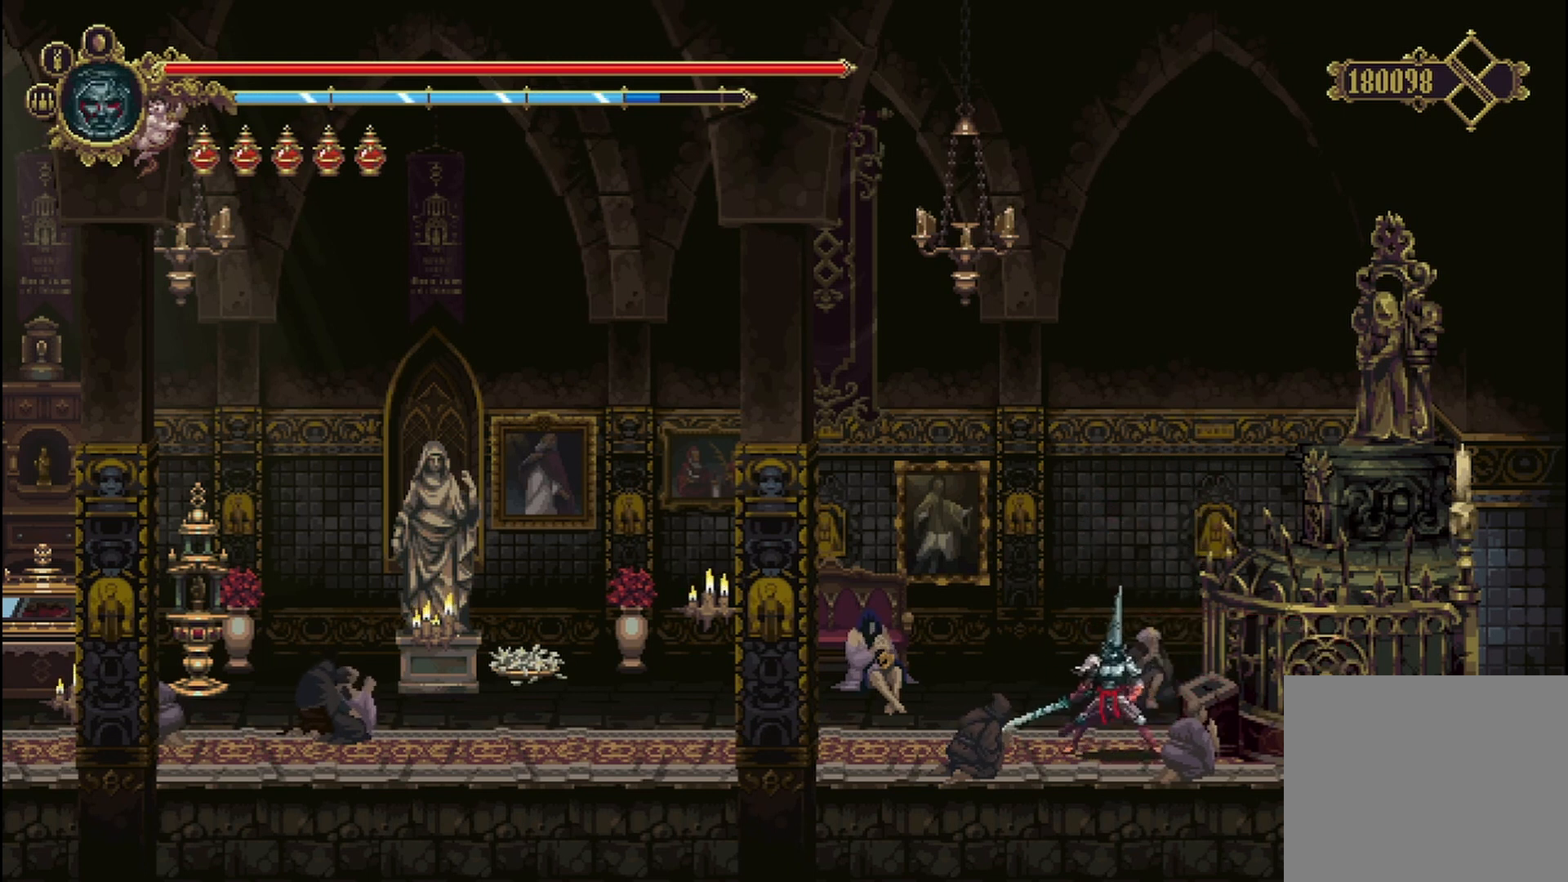
{"buttons": [], "left_stick": "right", "right_stick": "center", "events": [[250, "R2", "down"], [458, "R2", "up"]]}
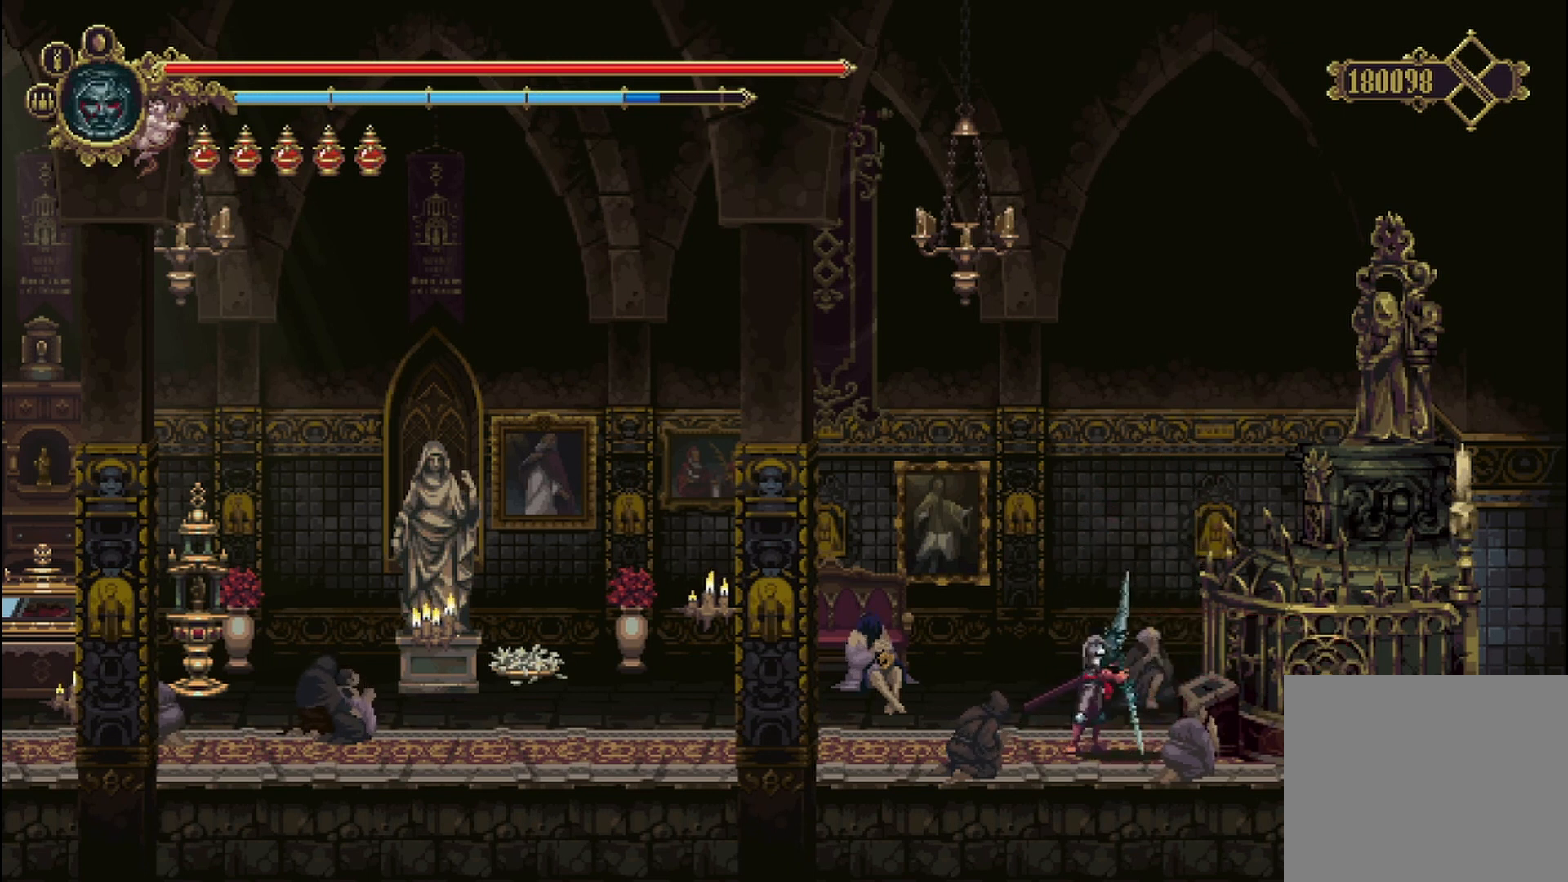
{"buttons": [], "left_stick": "right", "right_stick": "center", "events": []}
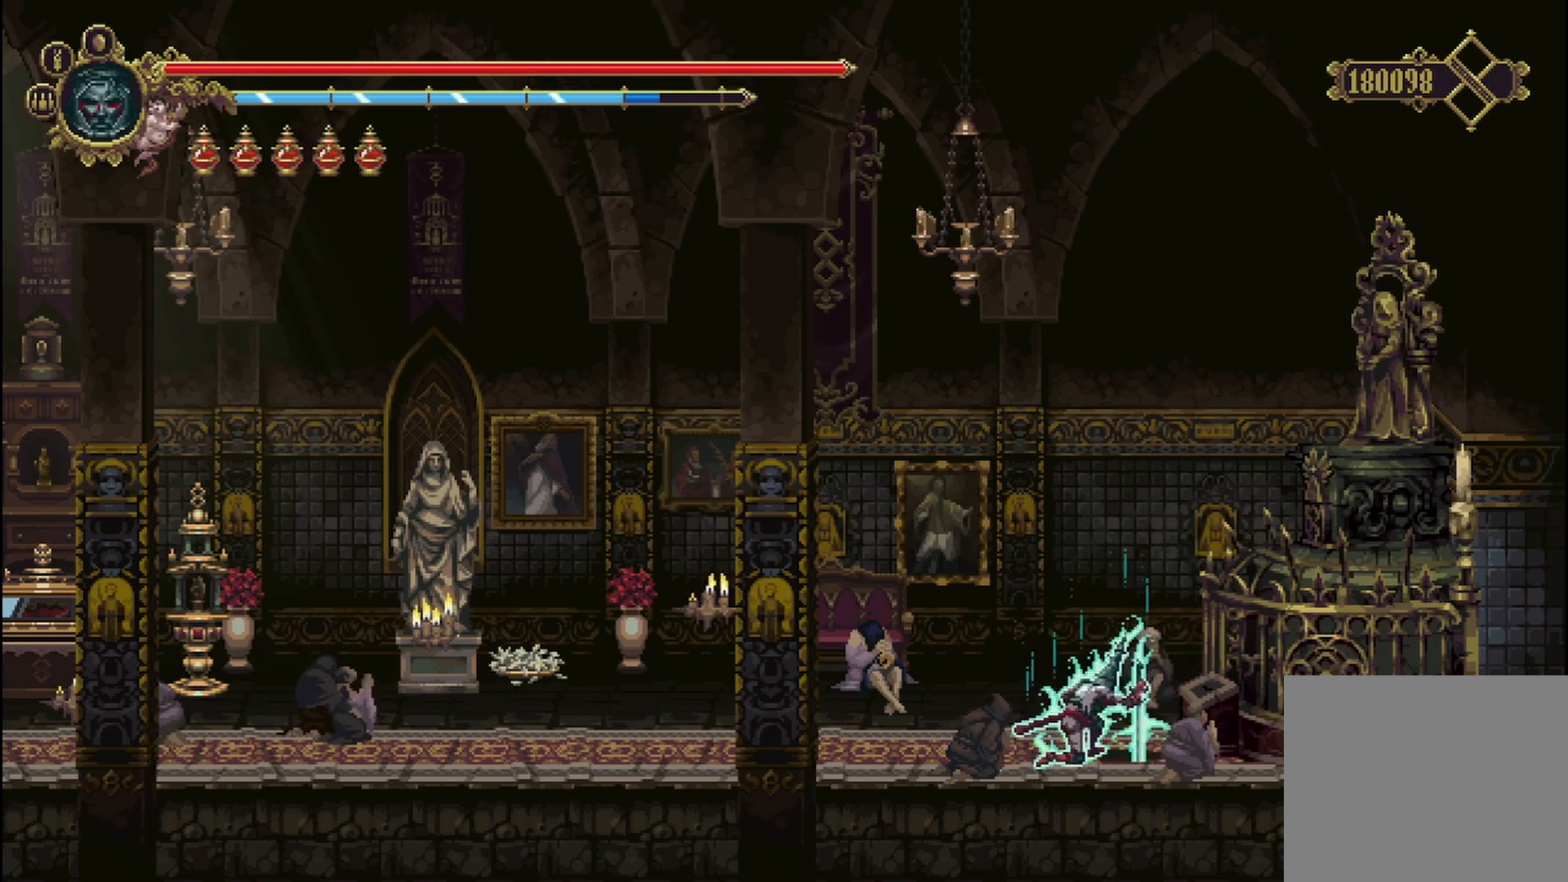
{"buttons": [], "left_stick": "center", "right_stick": "center", "events": [[125, "left_stick", "center"]]}
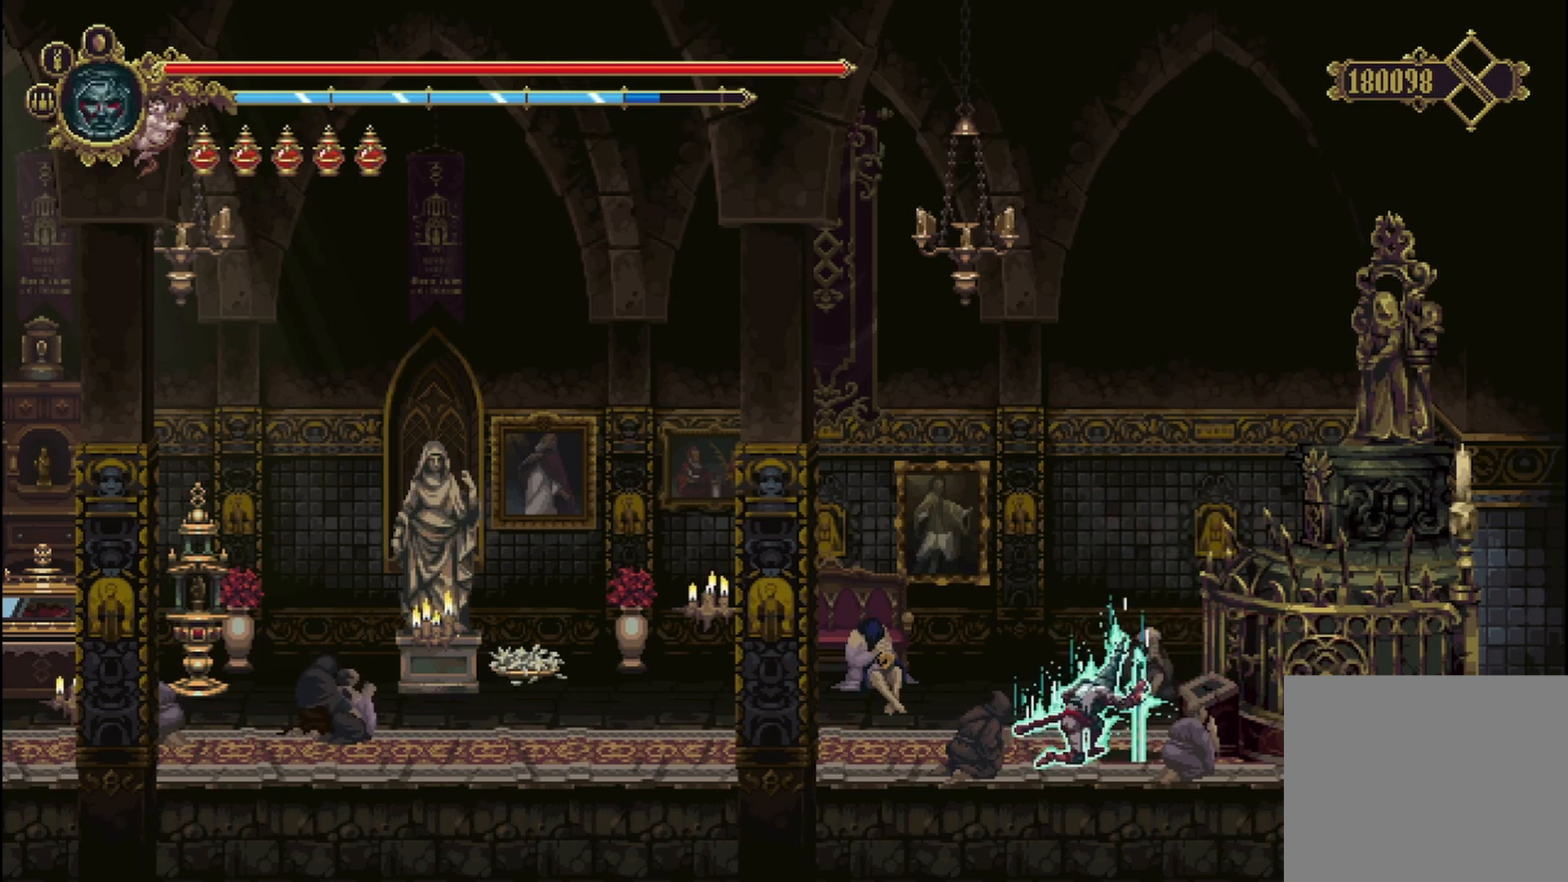
{"buttons": [], "left_stick": "center", "right_stick": "center", "events": []}
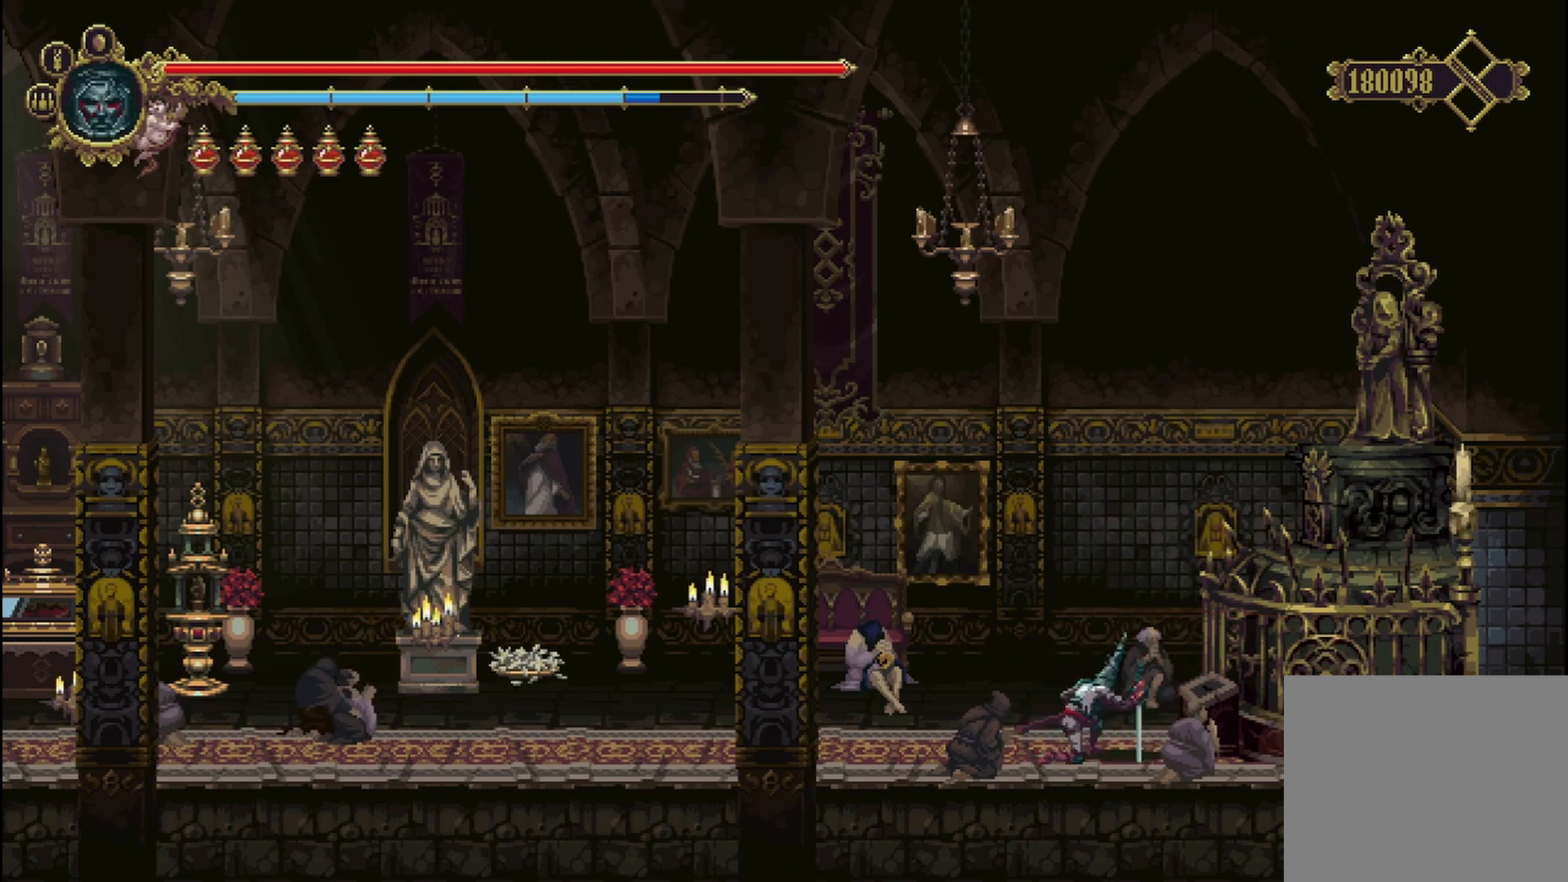
{"buttons": [], "left_stick": "center", "right_stick": "center", "events": []}
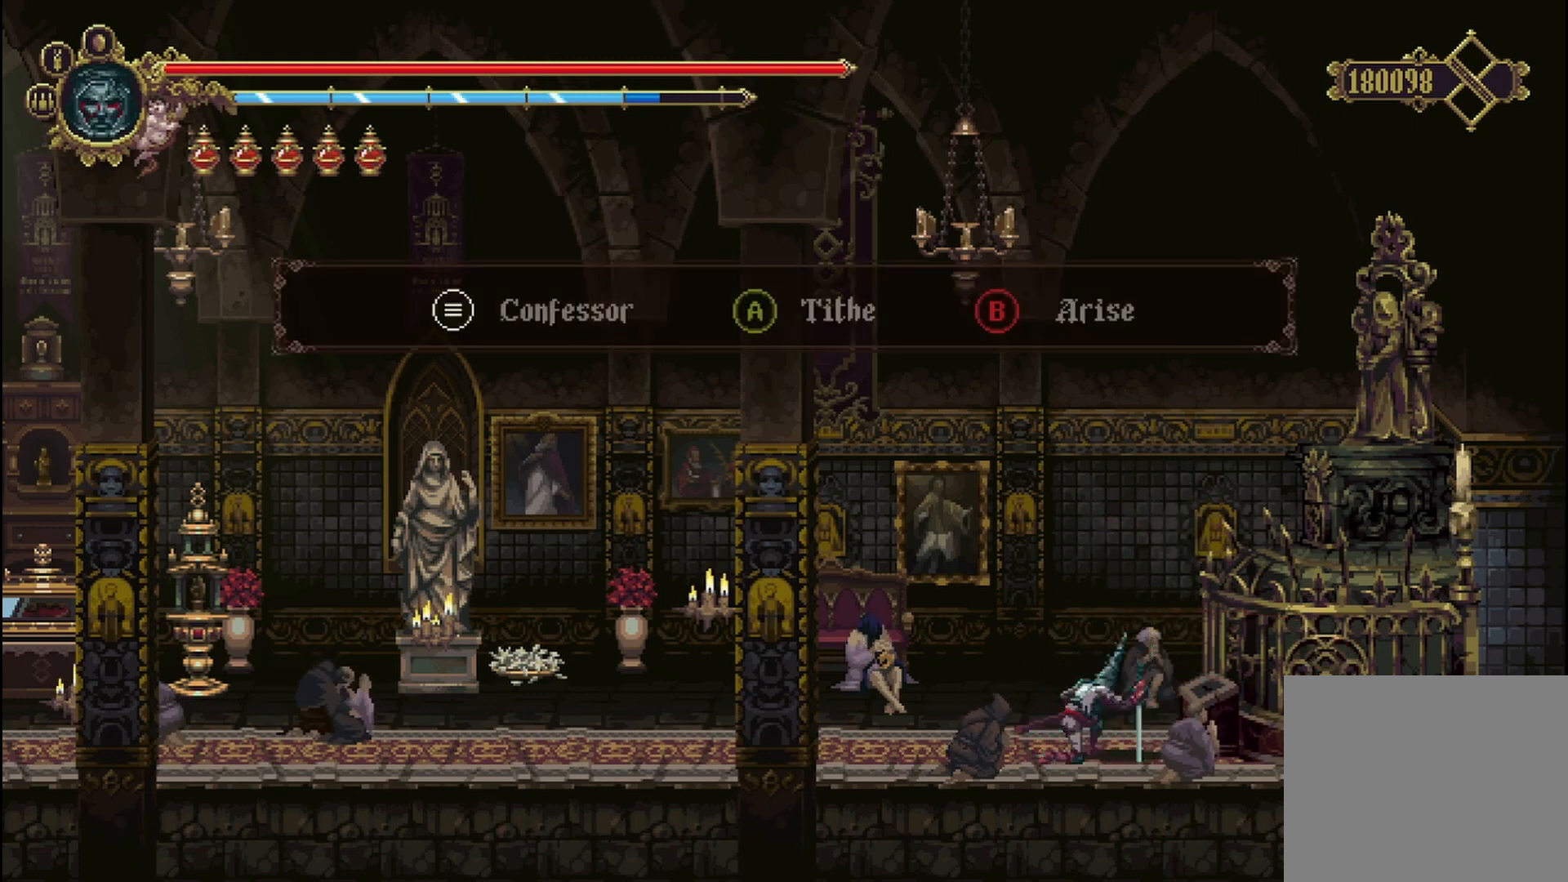
{"buttons": [], "left_stick": "center", "right_stick": "center", "events": []}
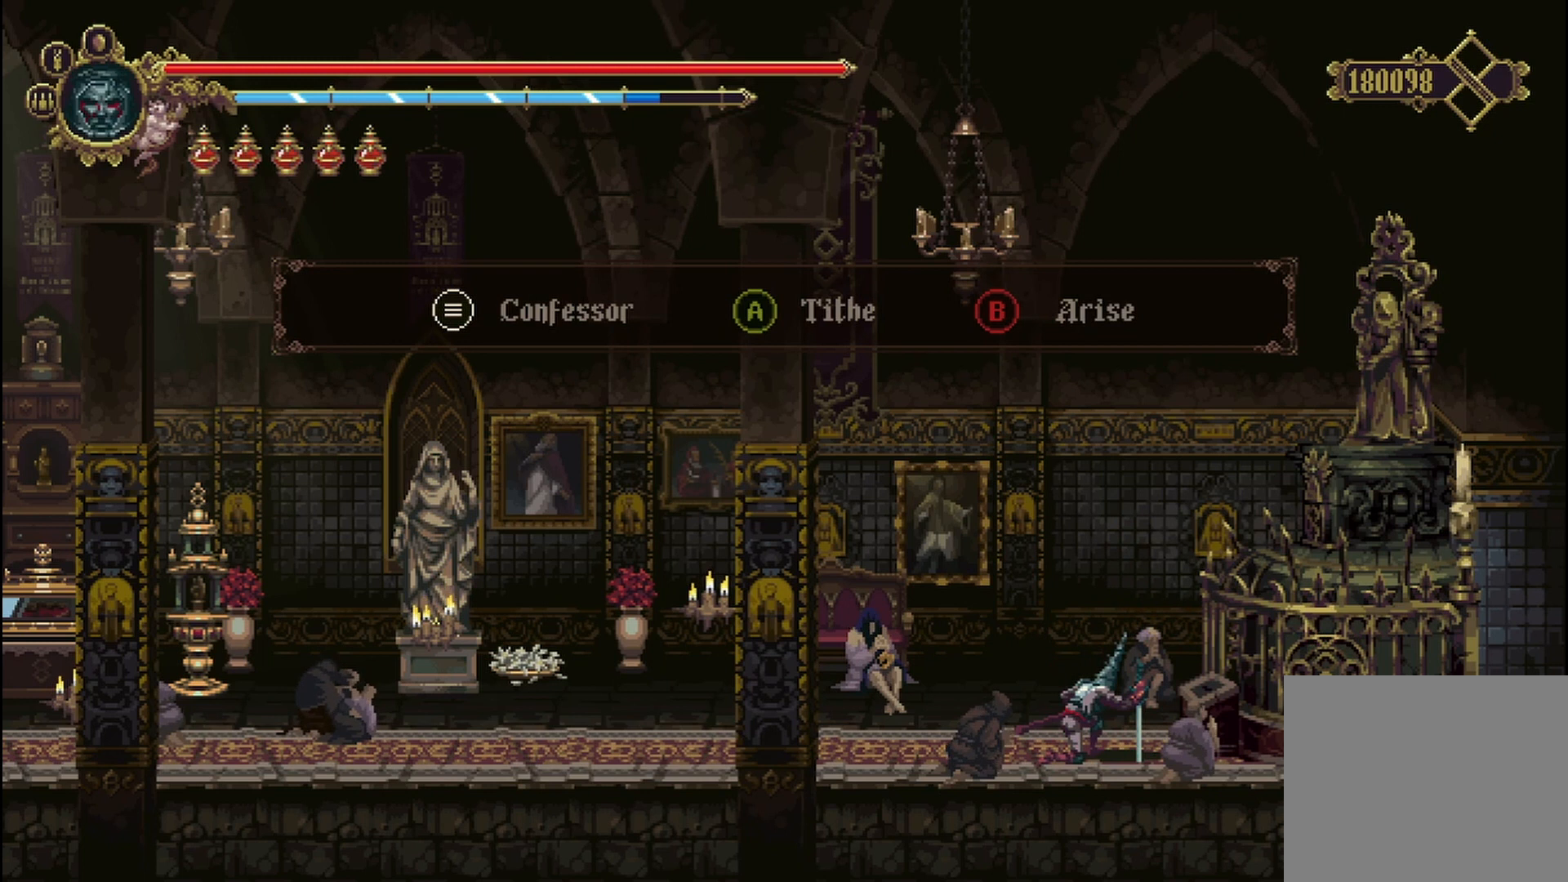
{"buttons": [], "left_stick": "center", "right_stick": "center", "events": [[208, "A", "down"], [333, "A", "up"]]}
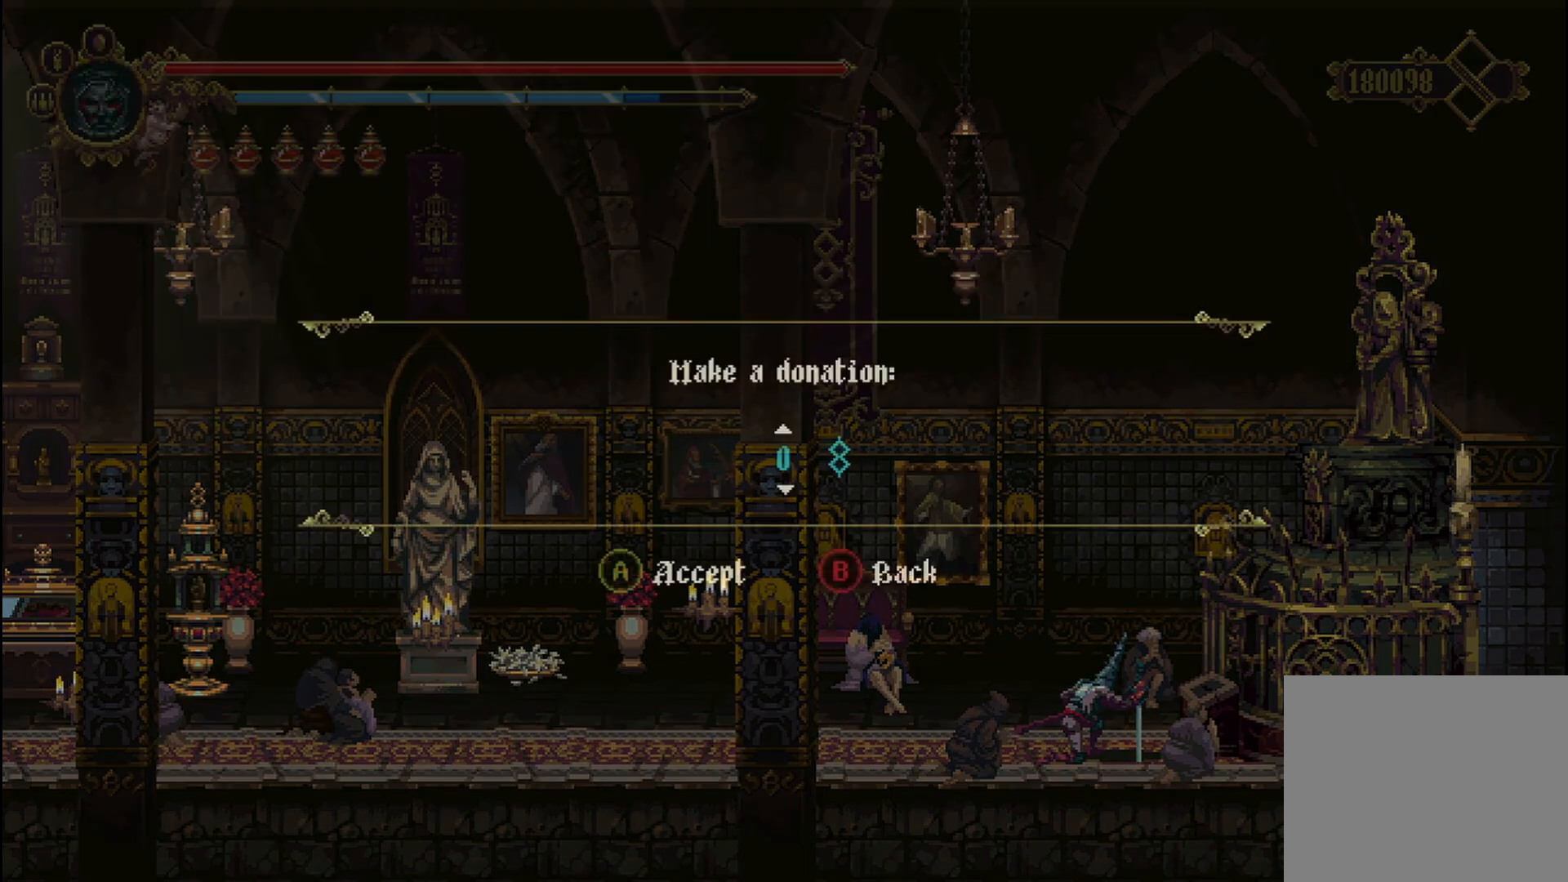
{"buttons": [], "left_stick": "center", "right_stick": "center", "events": []}
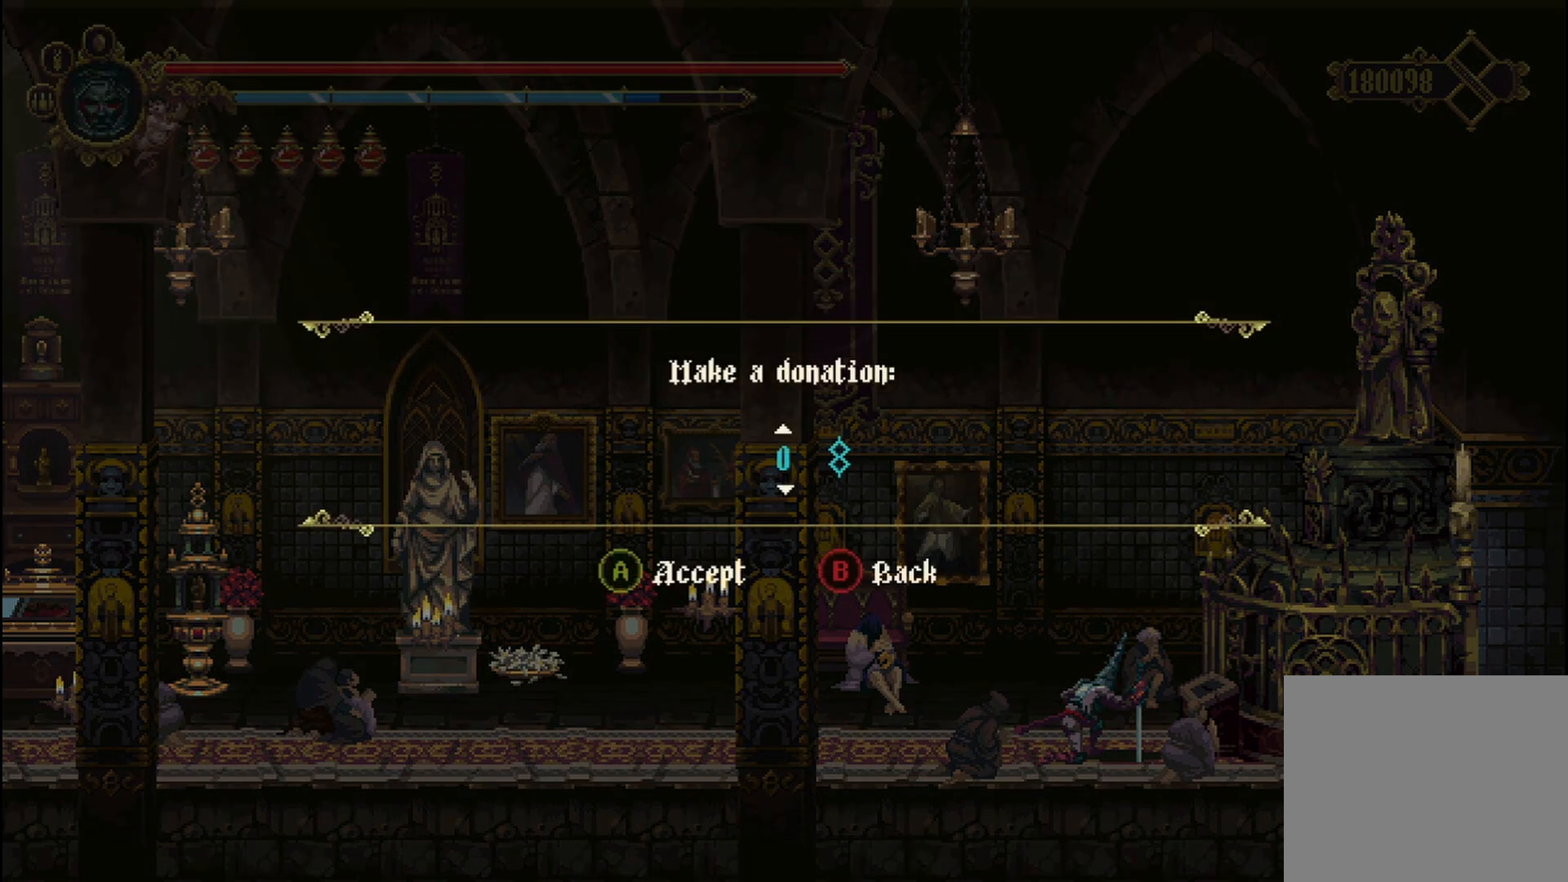
{"buttons": [], "left_stick": "up", "right_stick": "center", "events": [[417, "left_stick", "up"]]}
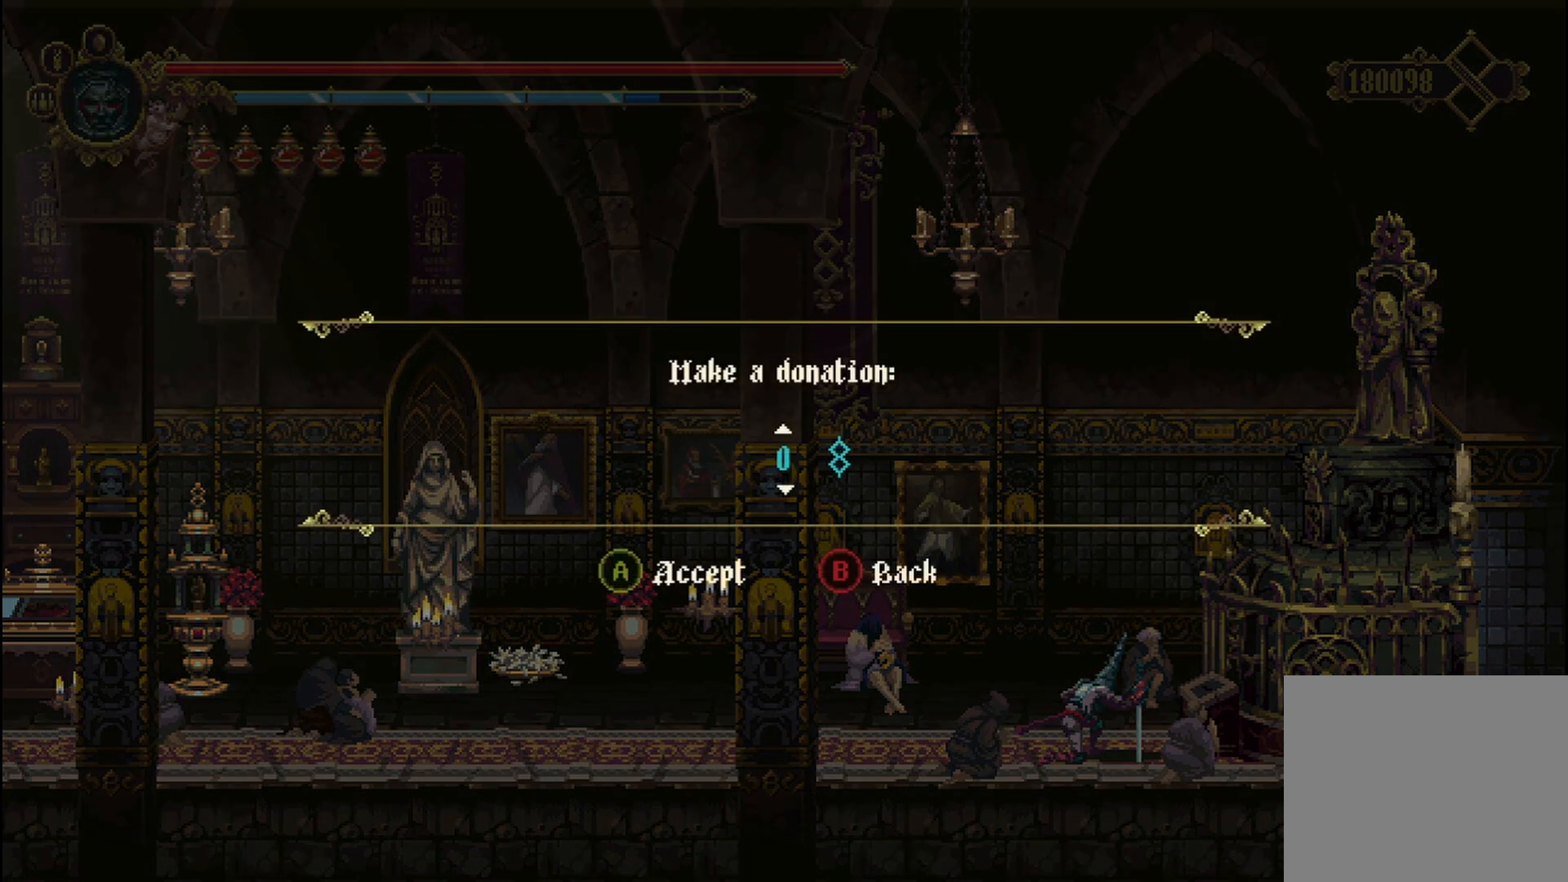
{"buttons": [], "left_stick": "up", "right_stick": "center", "events": []}
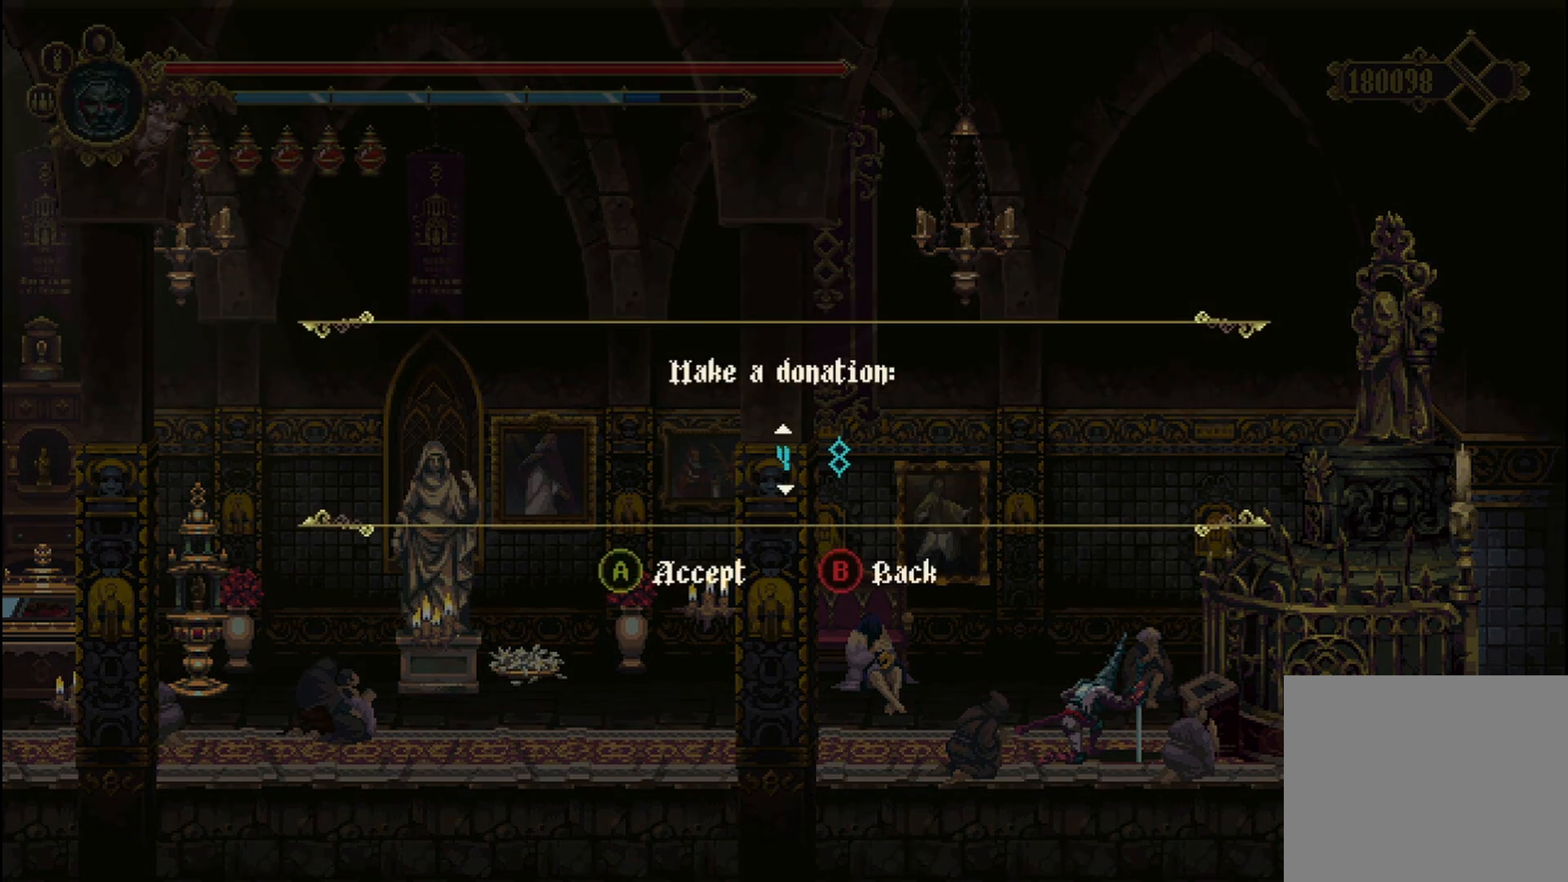
{"buttons": [], "left_stick": "up", "right_stick": "center", "events": []}
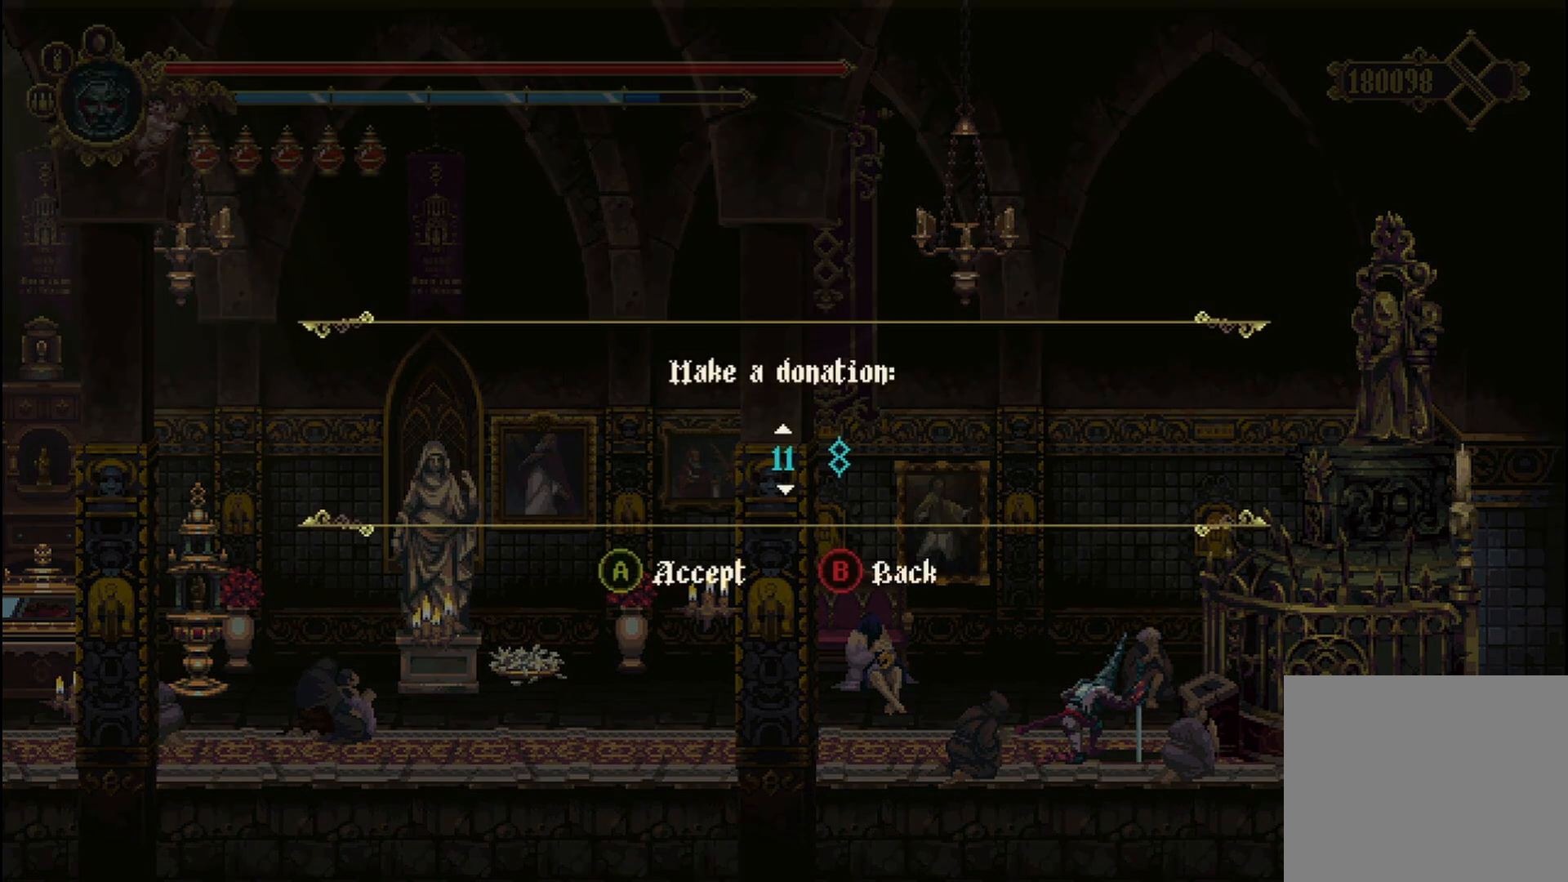
{"buttons": [], "left_stick": "up", "right_stick": "center", "events": []}
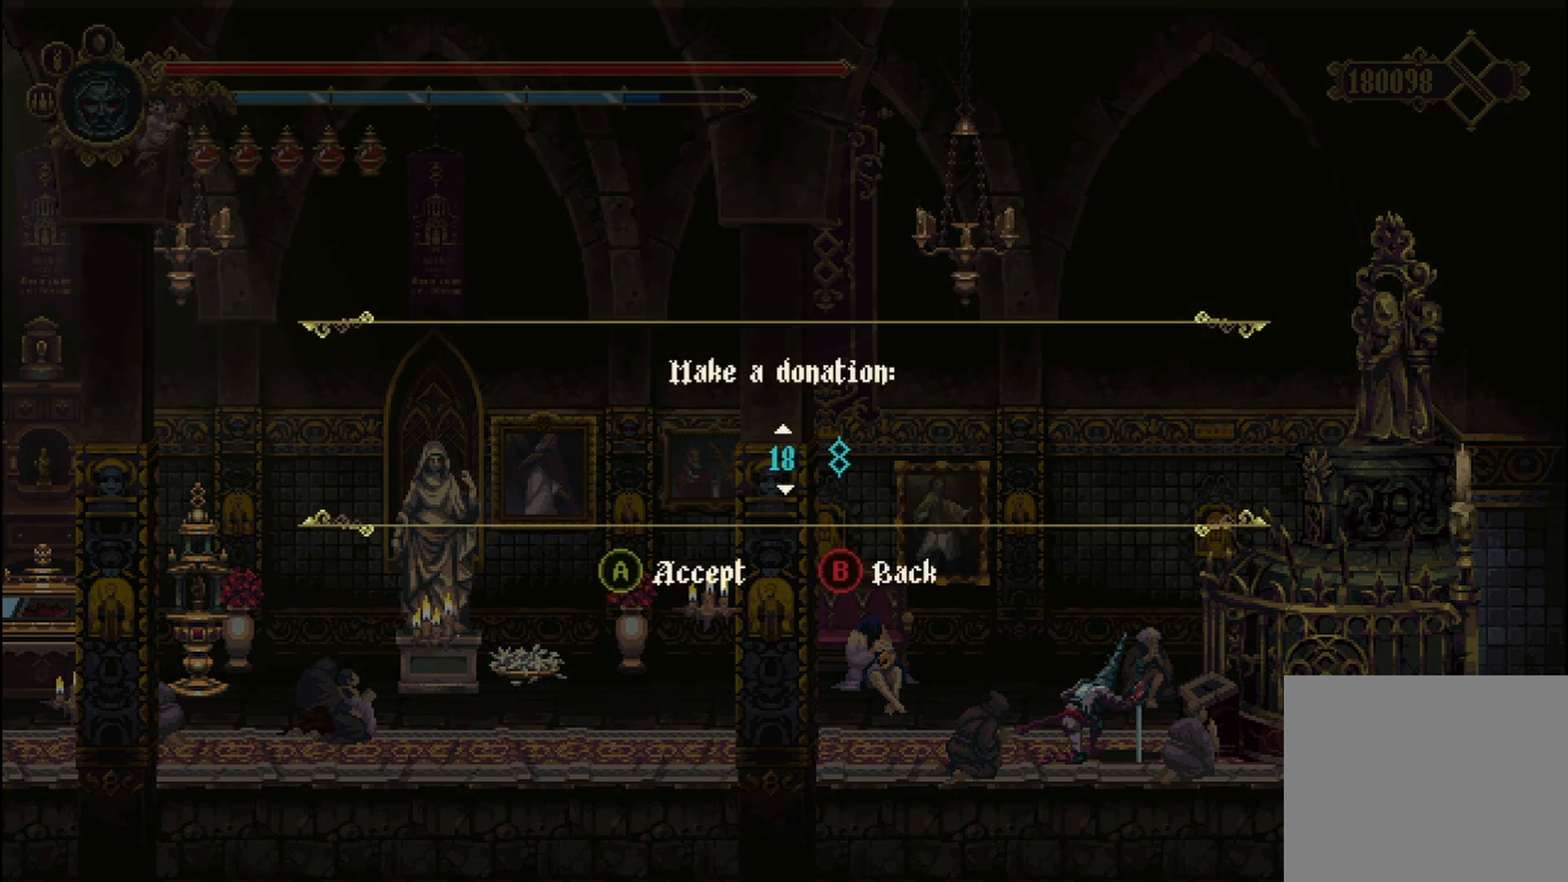
{"buttons": [], "left_stick": "up", "right_stick": "center", "events": []}
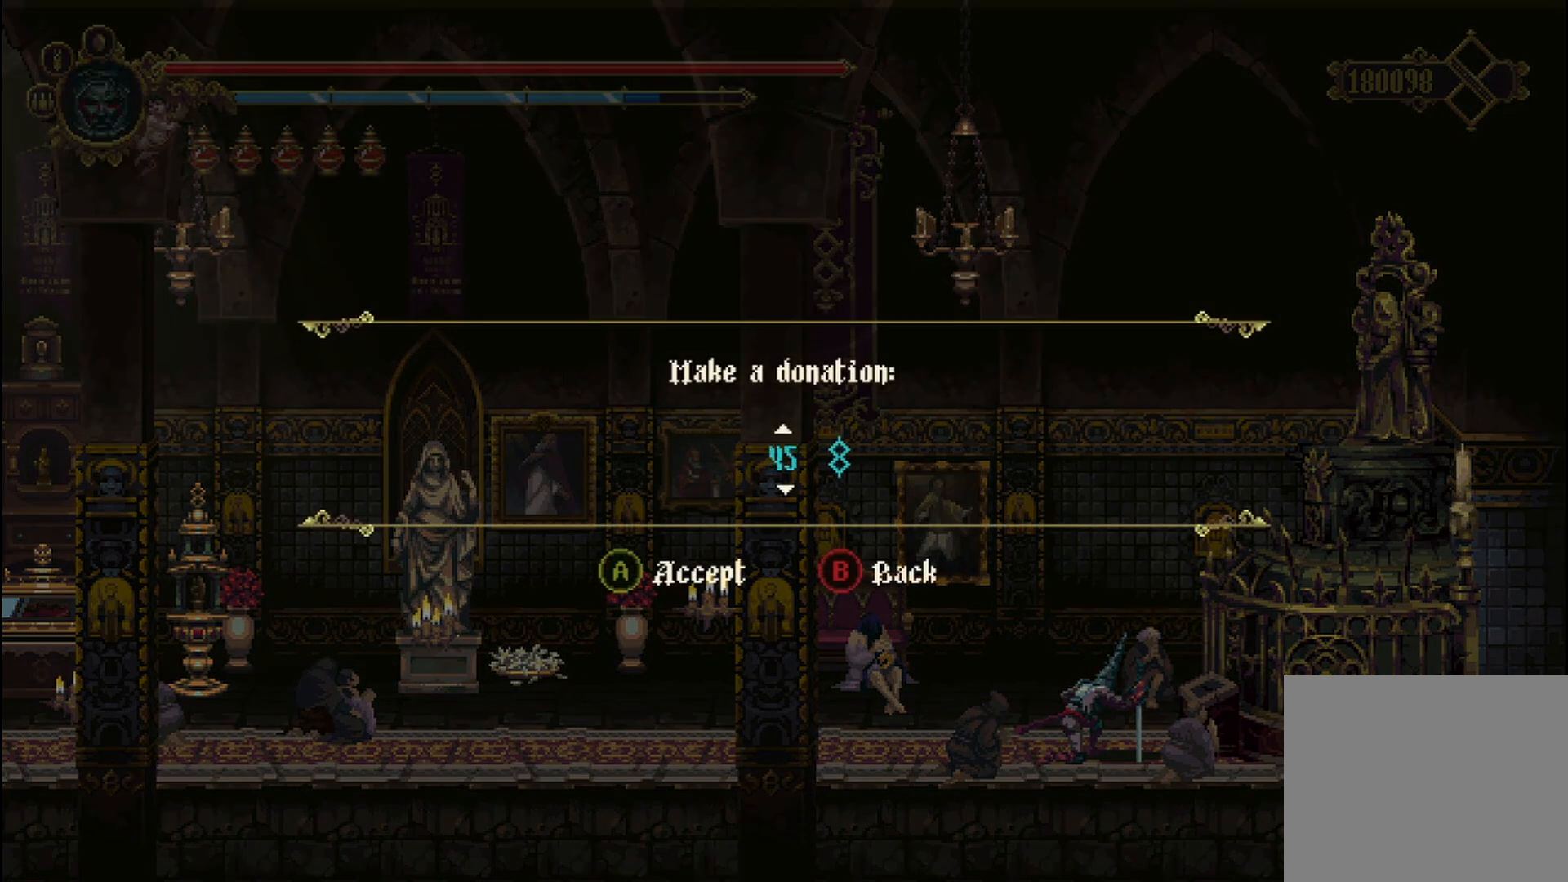
{"buttons": [], "left_stick": "up", "right_stick": "center", "events": []}
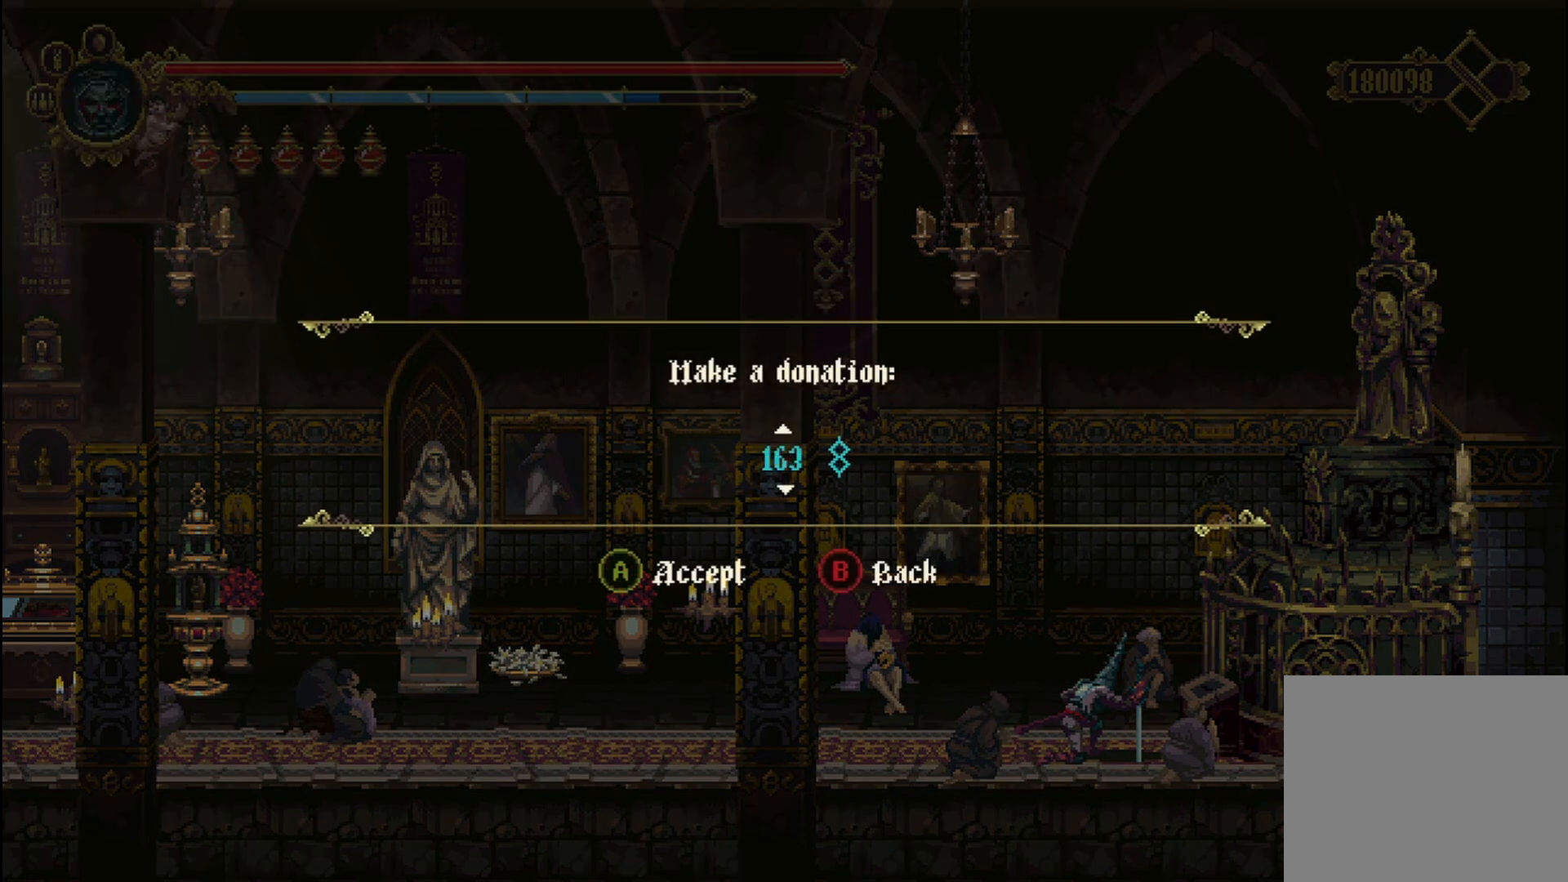
{"buttons": [], "left_stick": "up", "right_stick": "center", "events": []}
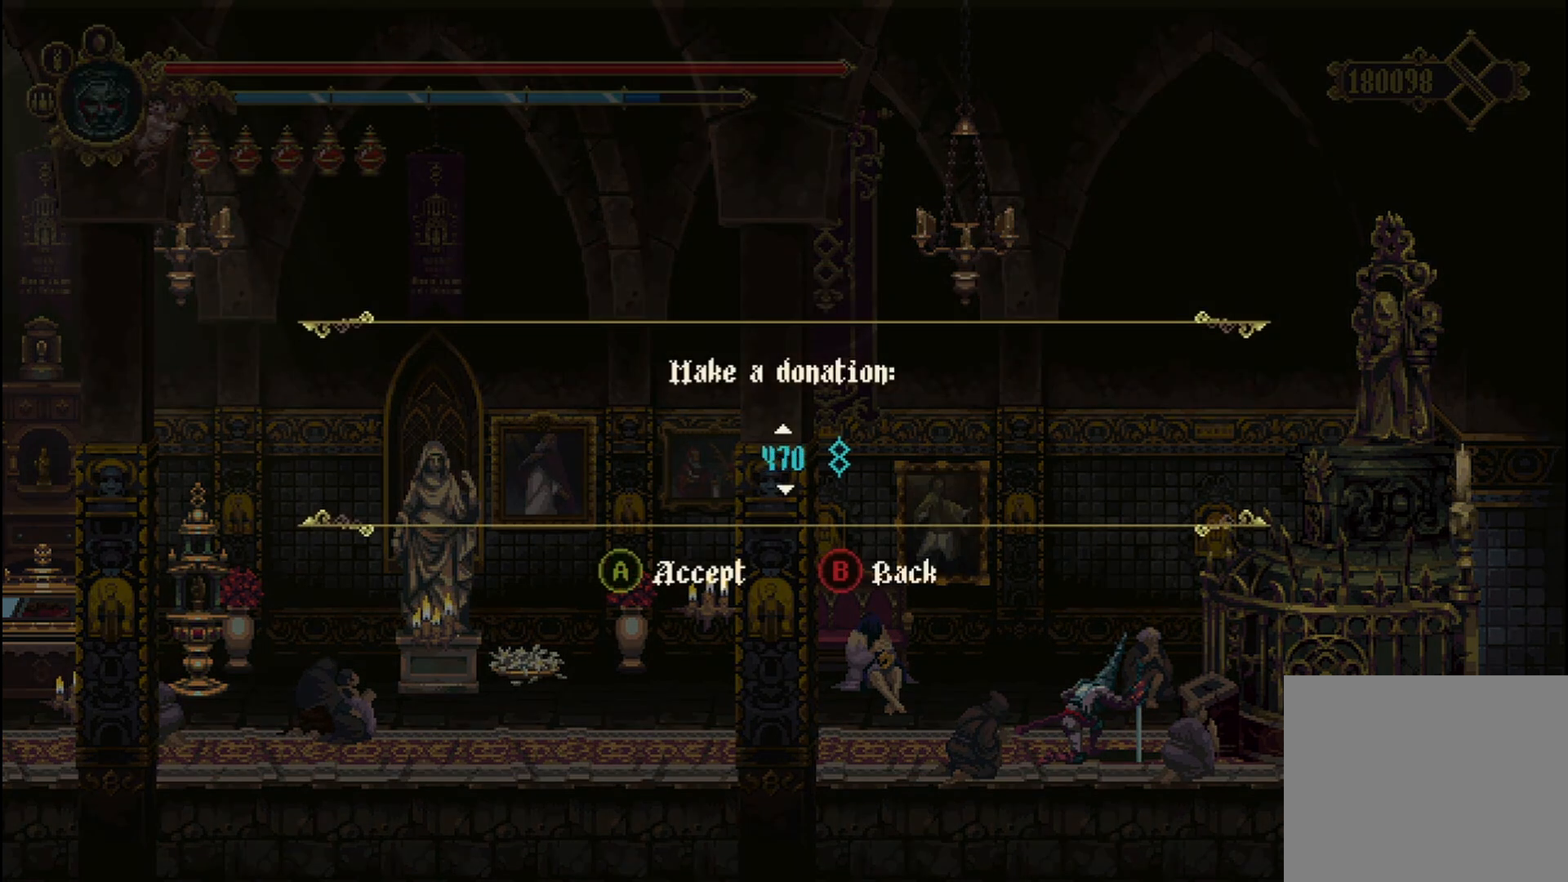
{"buttons": [], "left_stick": "up", "right_stick": "center", "events": []}
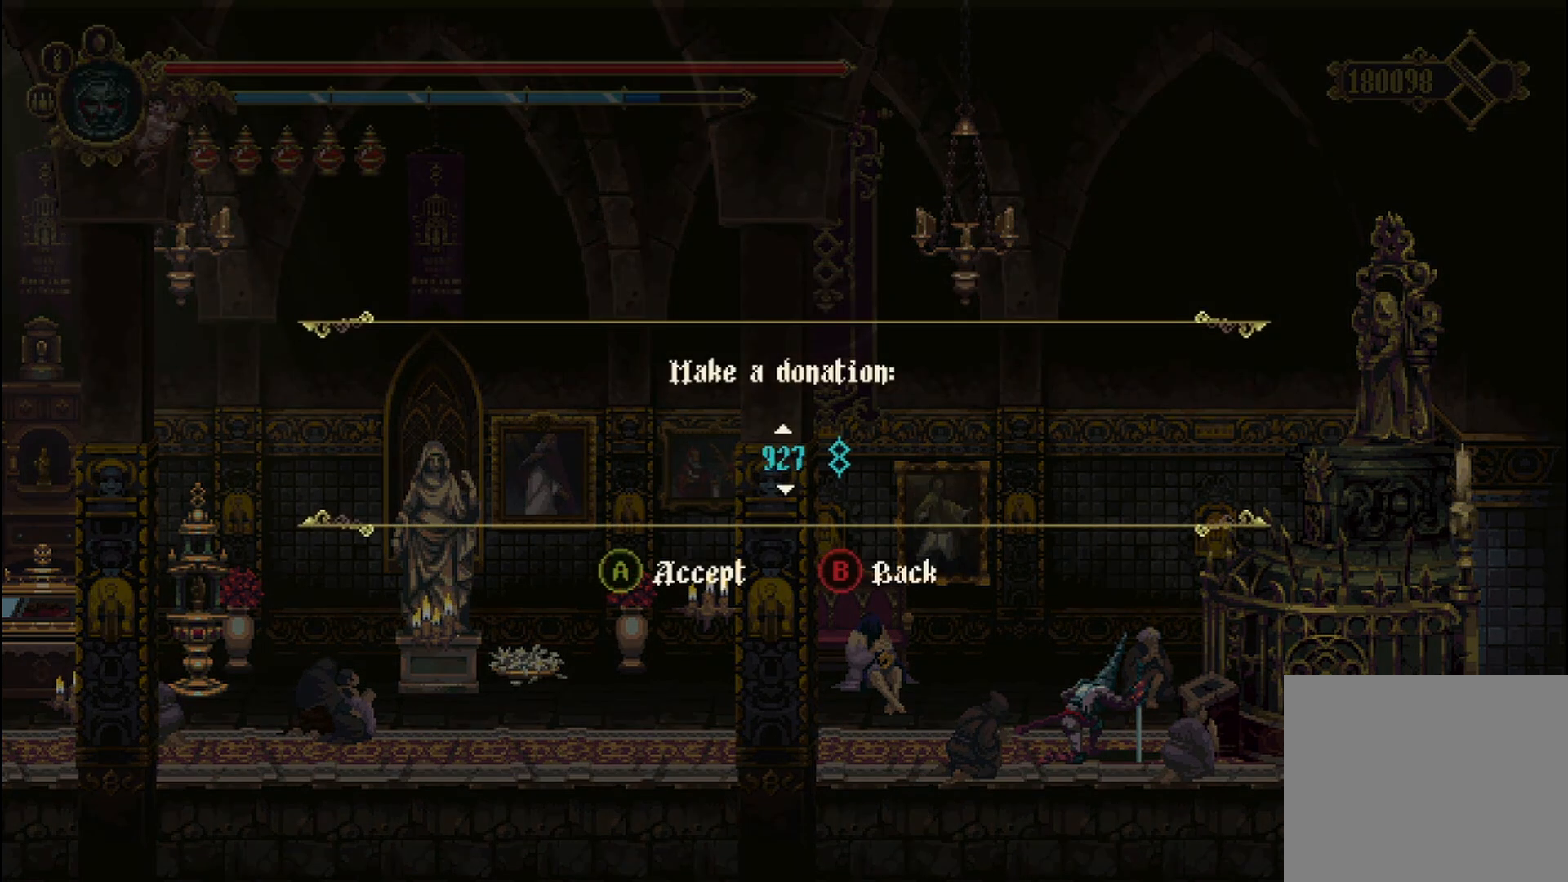
{"buttons": [], "left_stick": "up", "right_stick": "center", "events": []}
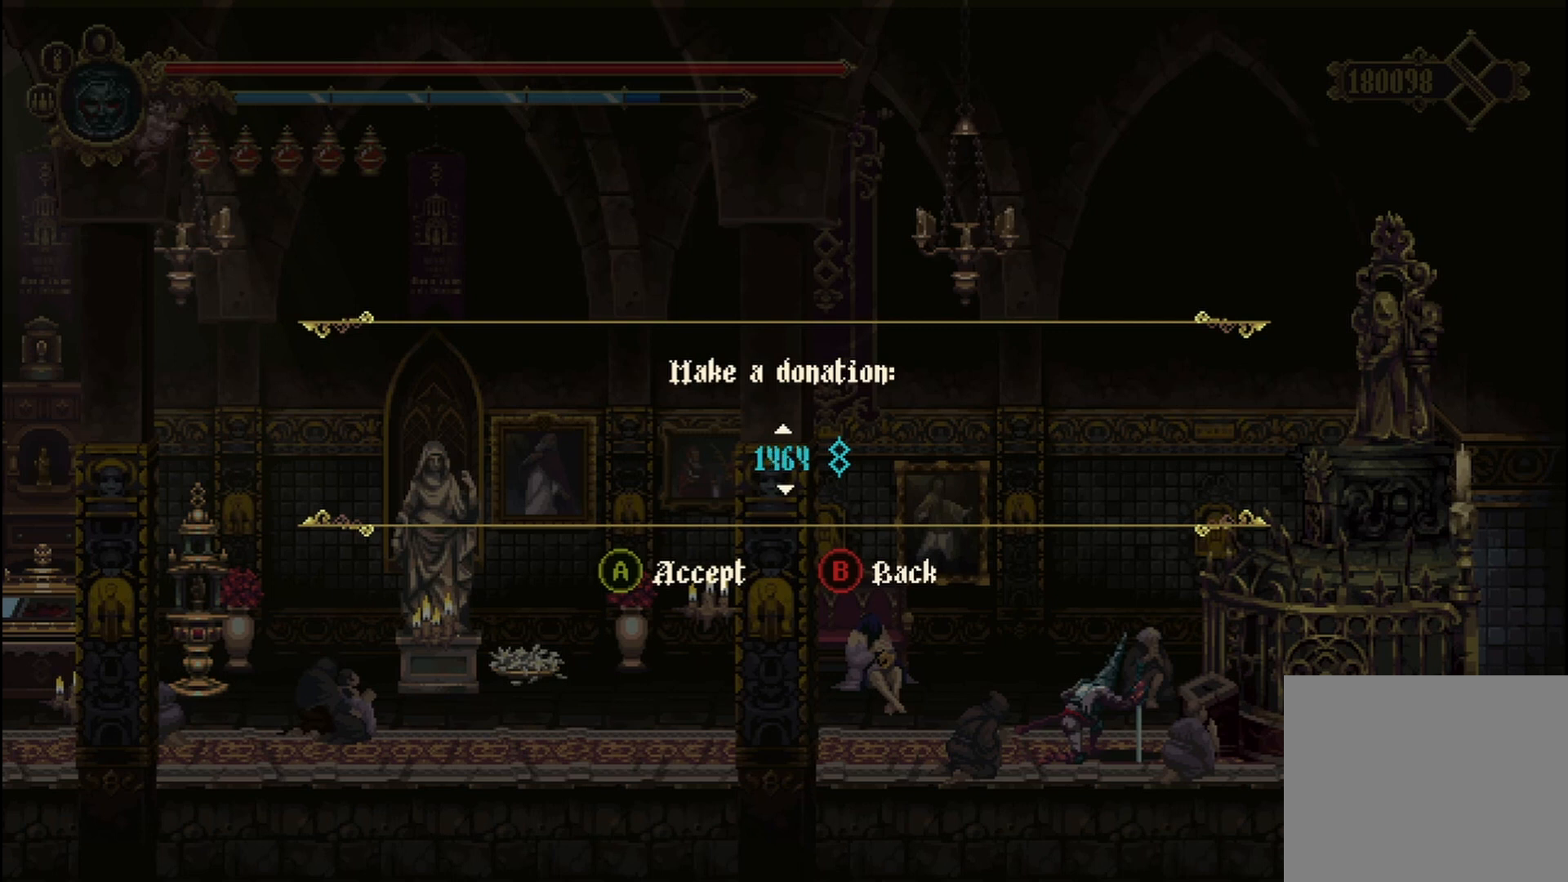
{"buttons": [], "left_stick": "up", "right_stick": "center", "events": []}
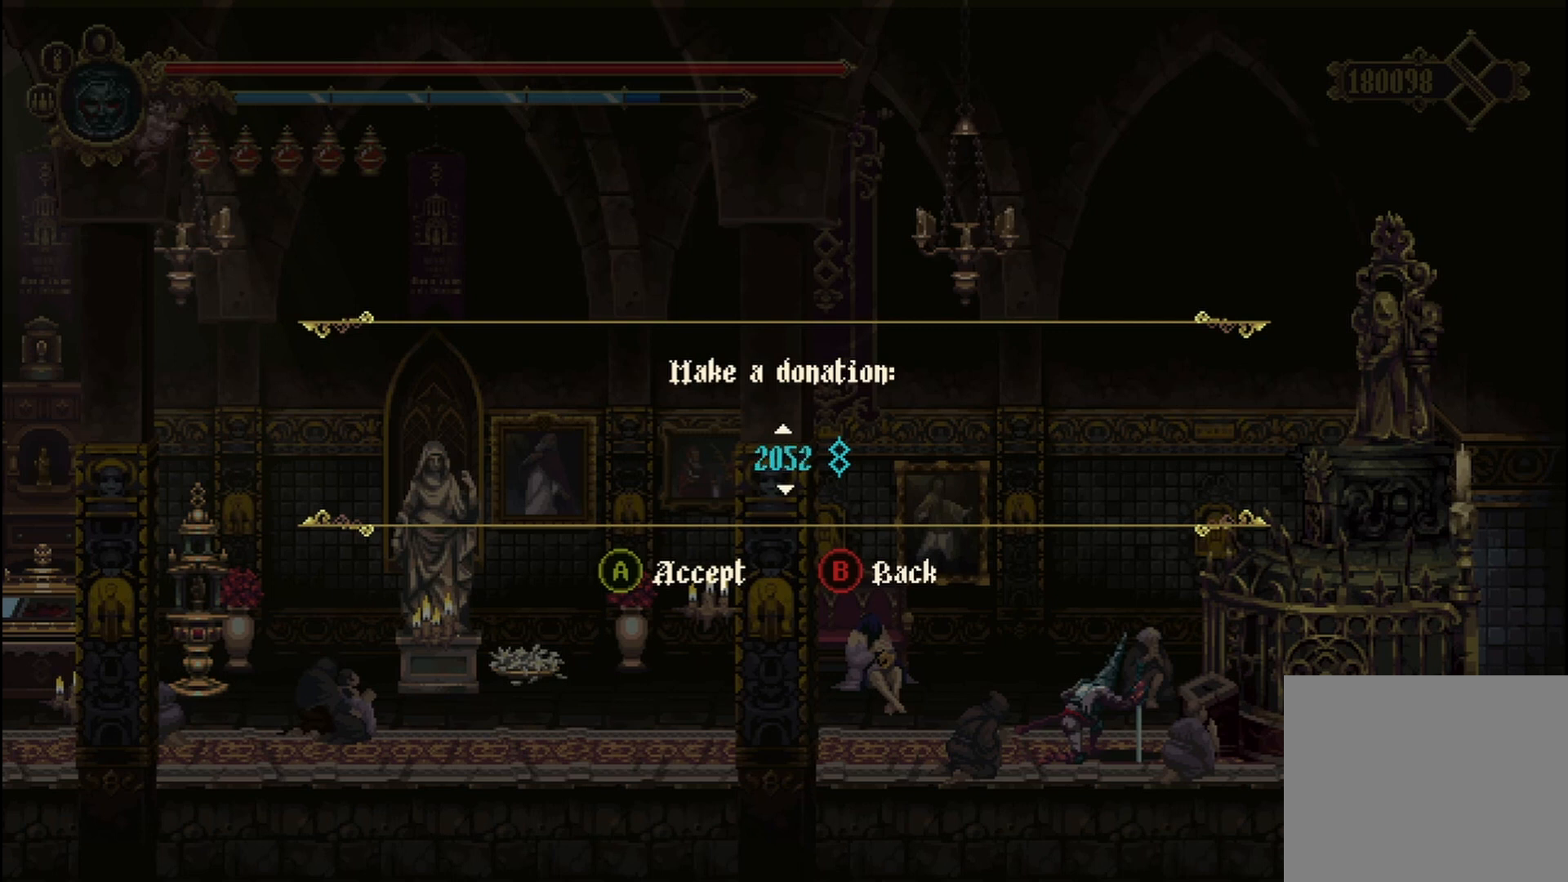
{"buttons": [], "left_stick": "up", "right_stick": "center", "events": []}
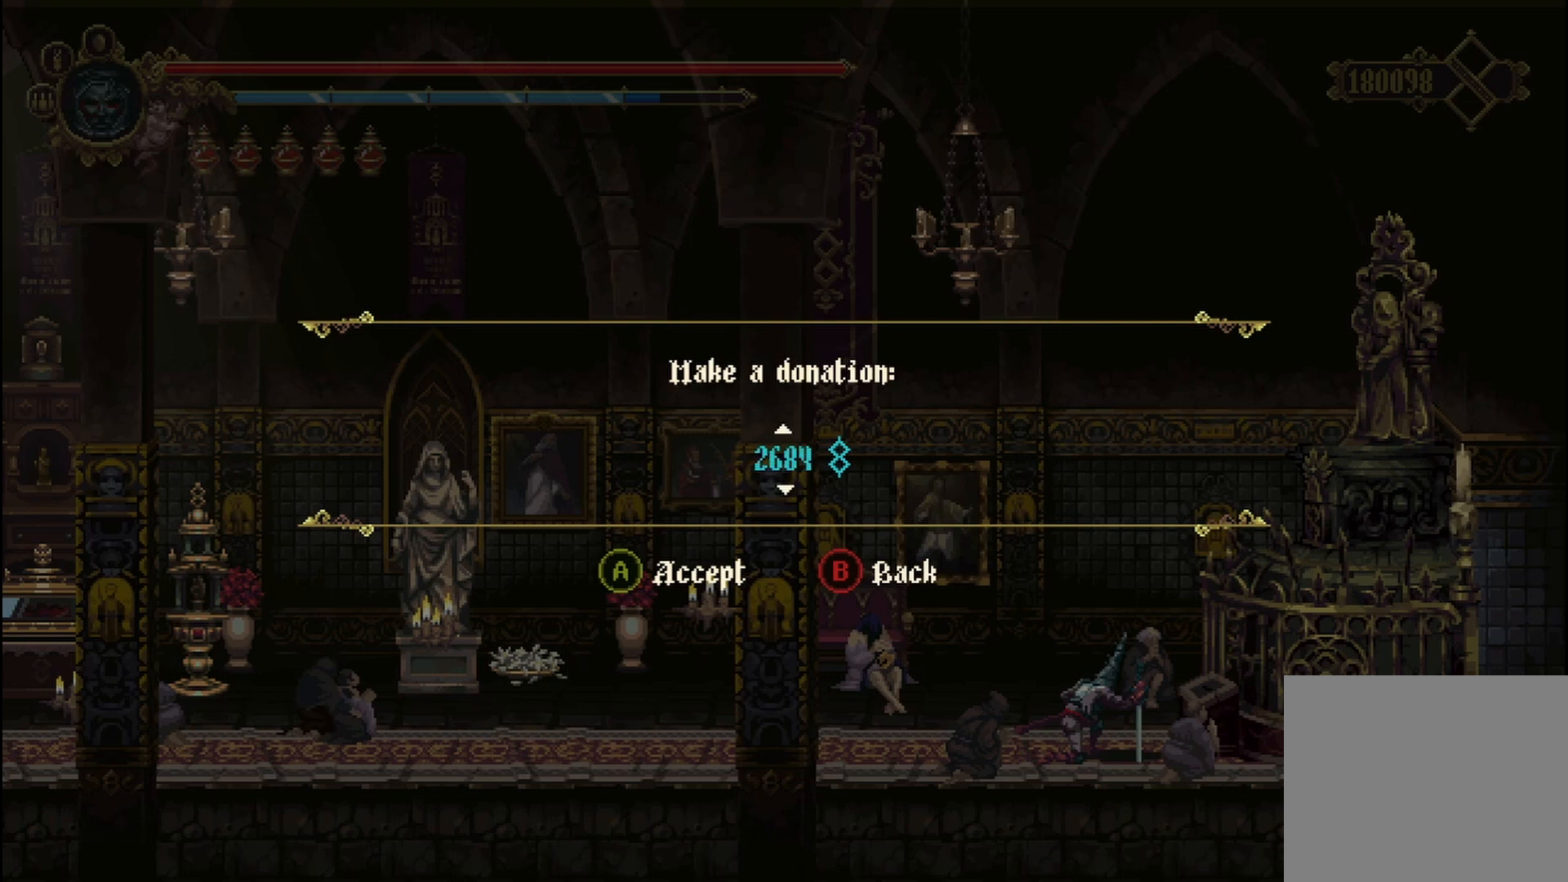
{"buttons": [], "left_stick": "up", "right_stick": "center", "events": []}
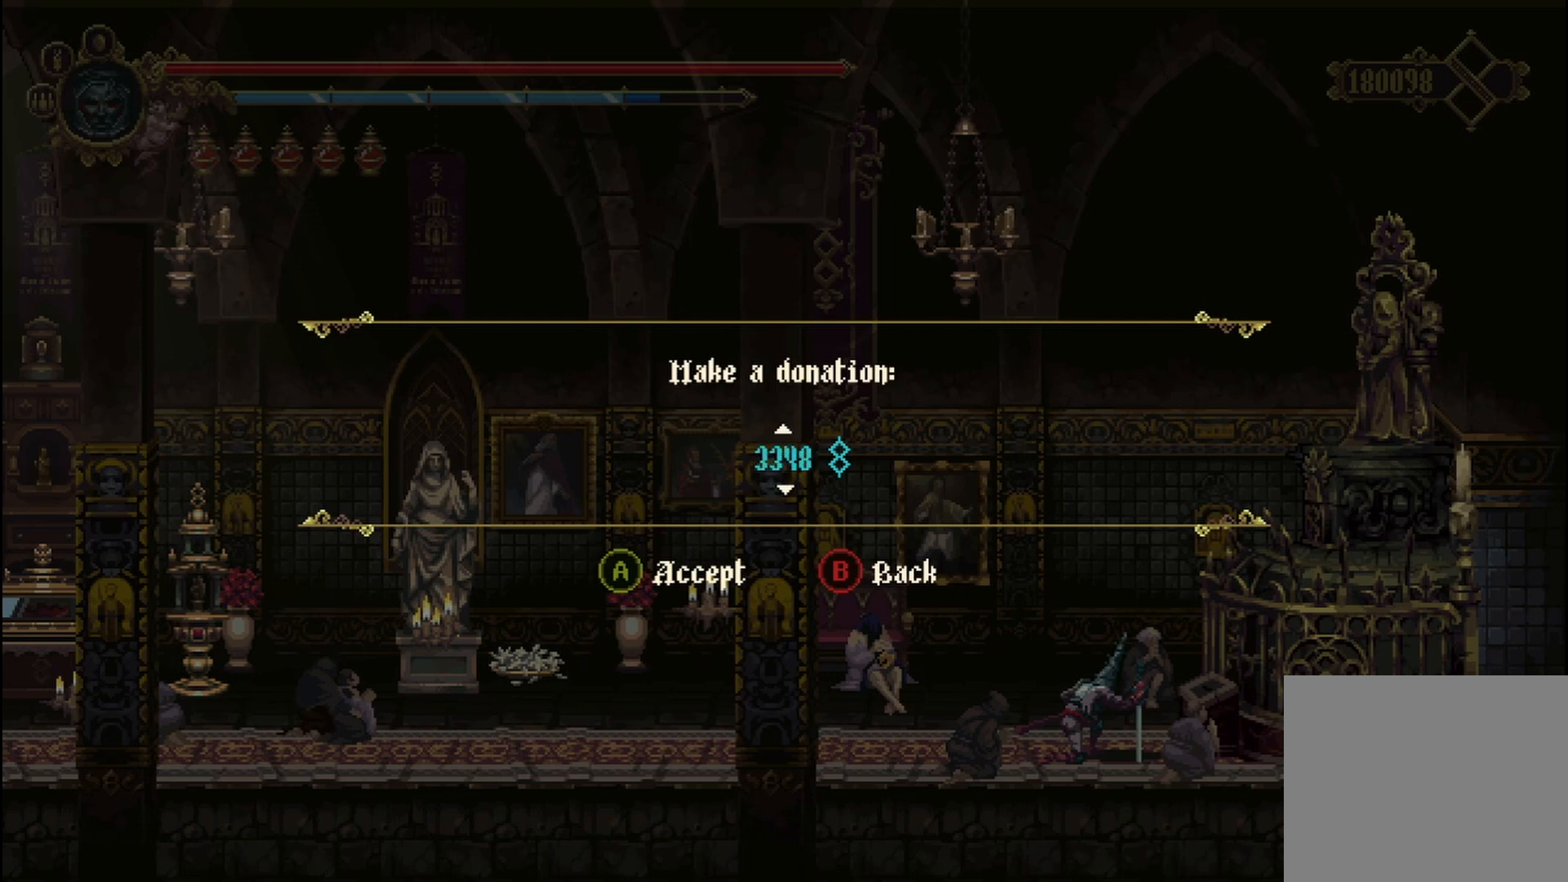
{"buttons": [], "left_stick": "up", "right_stick": "center", "events": []}